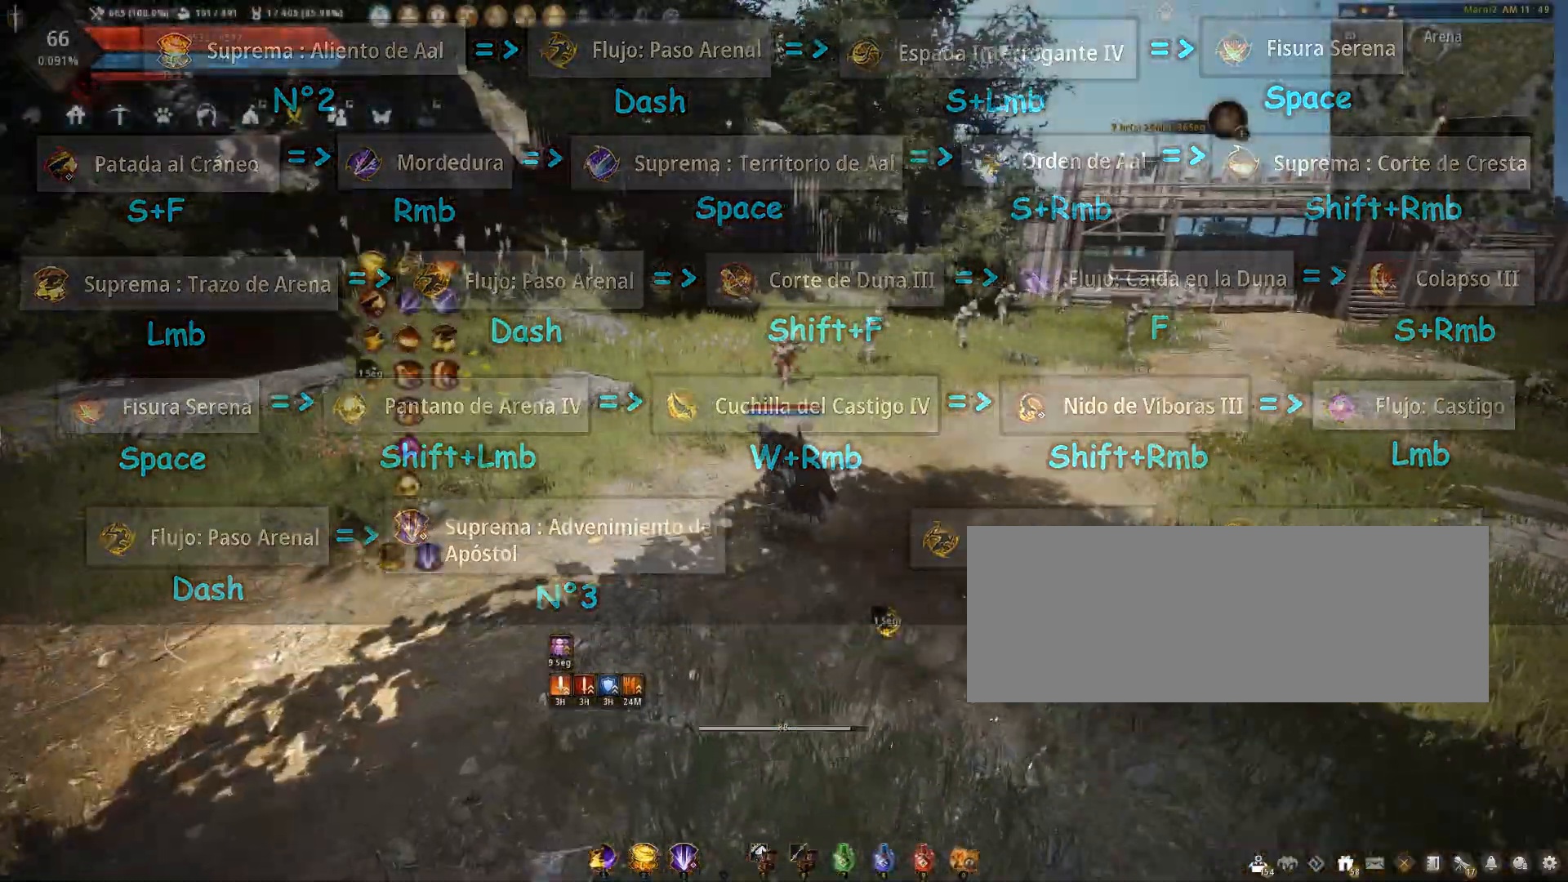
Gameplay with keyboard and mouse; each line is a JSON object with the keys and mouse buttons held at the frame after it. "events" lists presses ("down") and releases ("up") of "a", "c", "d", "e", "f", "q", "s", "shift", "space", "tab", "w", "x", "z", "mouse_left" and "mouse_right" between this image and that frame as [ms after this image, input, new state], when the widget could be followed in between. "mouse_left", "mouse_right" = the "left", "right" buttons of the "mouse" list. No other keys are recorded. Mouse movement is not recorded.
{"keys": [], "mouse": [], "events": [[234, "a", "up"], [334, "w", "up"]]}
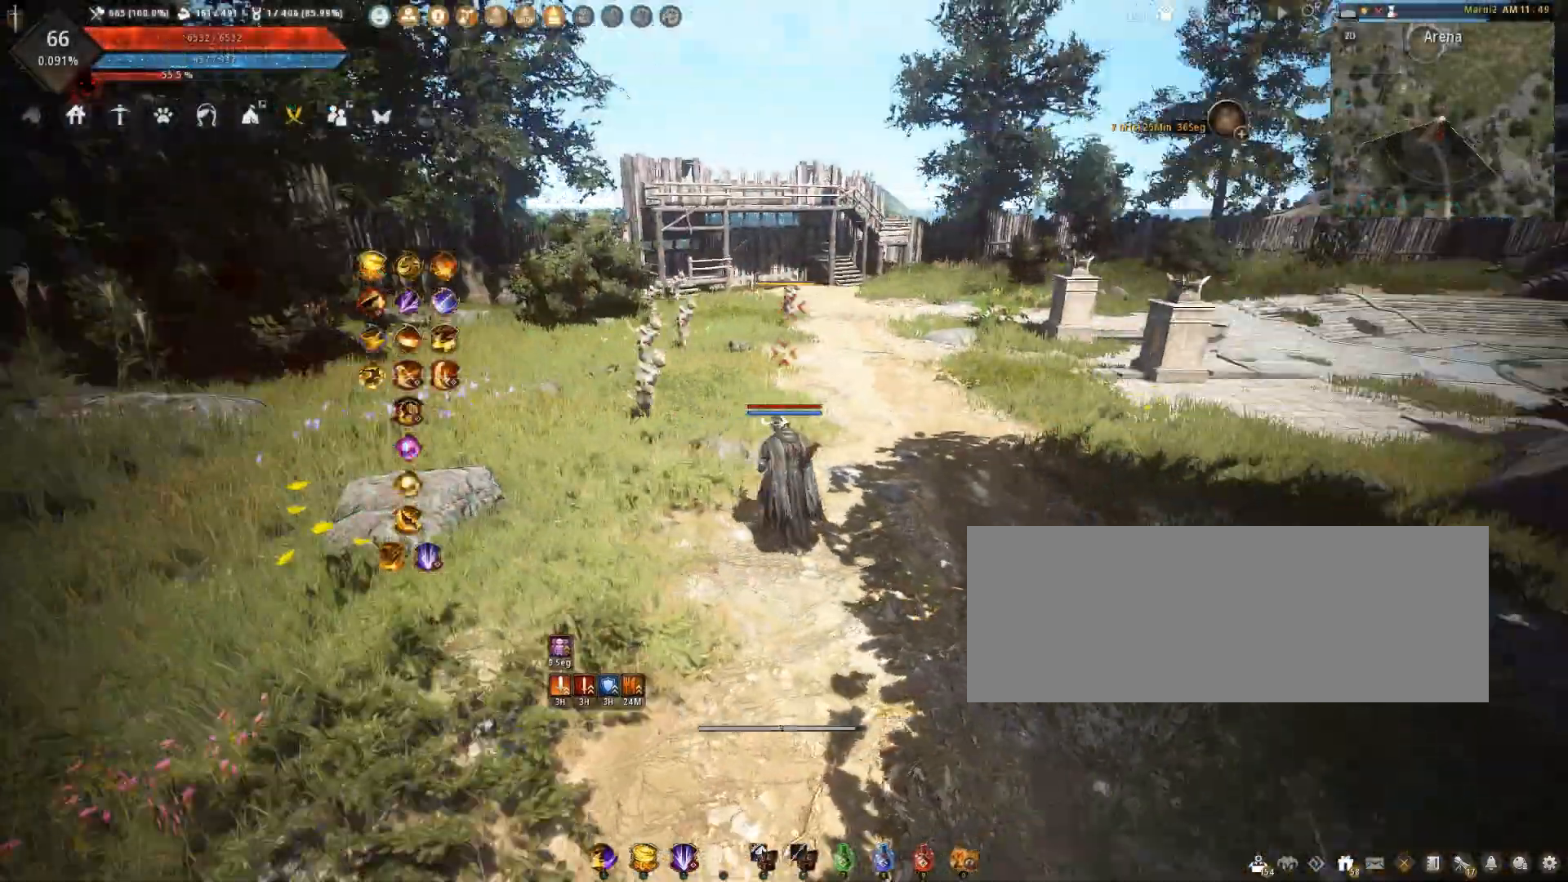
{"keys": [], "mouse": [], "events": []}
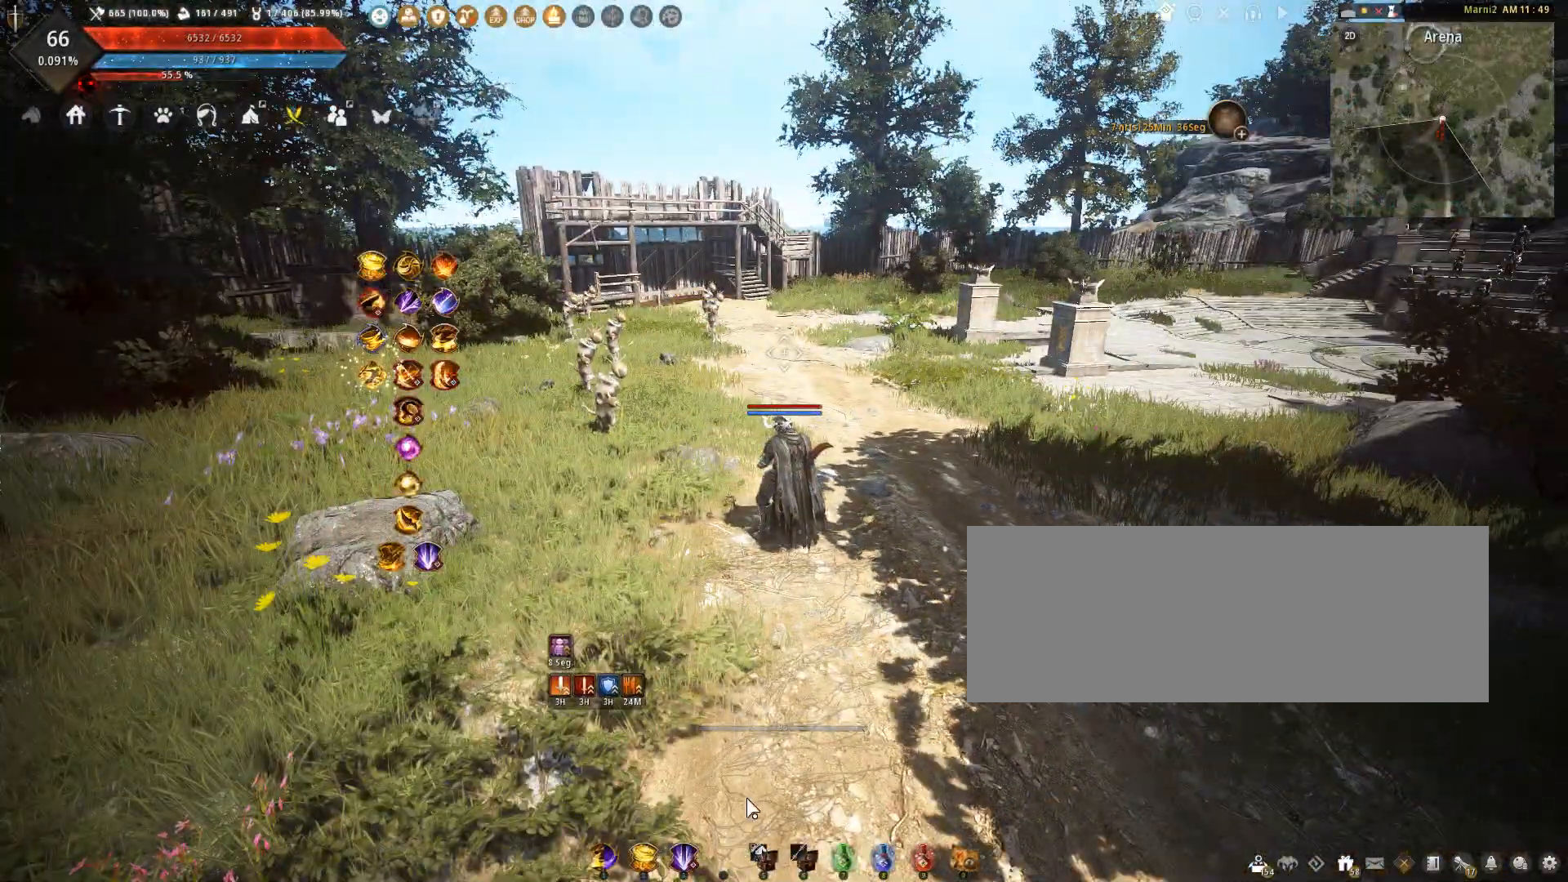
{"keys": [], "mouse": [], "events": []}
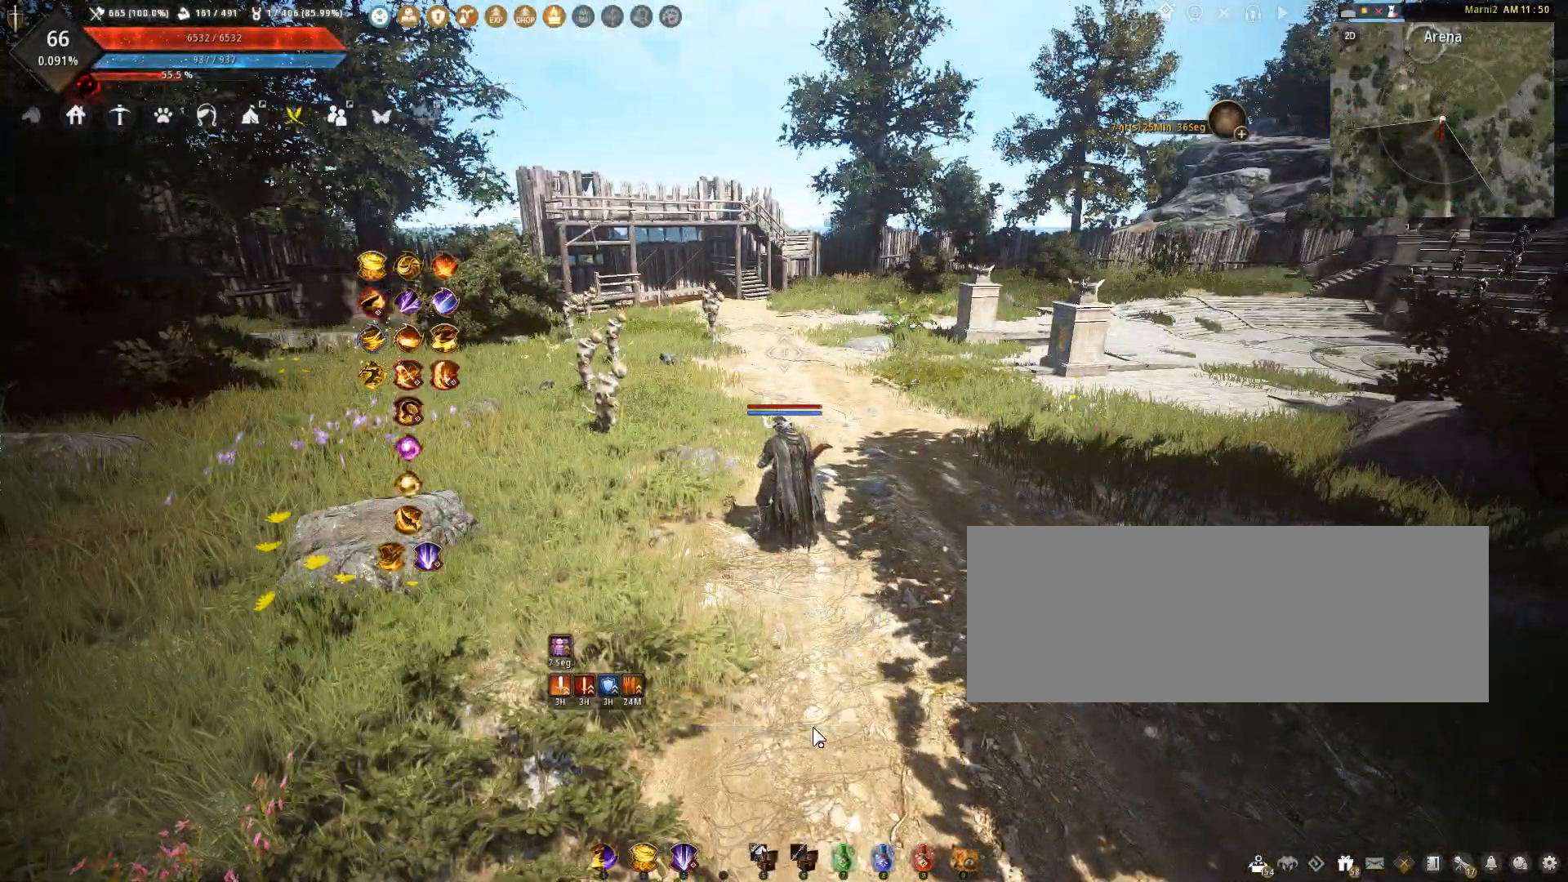
{"keys": ["d", "w"], "mouse": [], "events": [[134, "d", "down"], [467, "w", "down"]]}
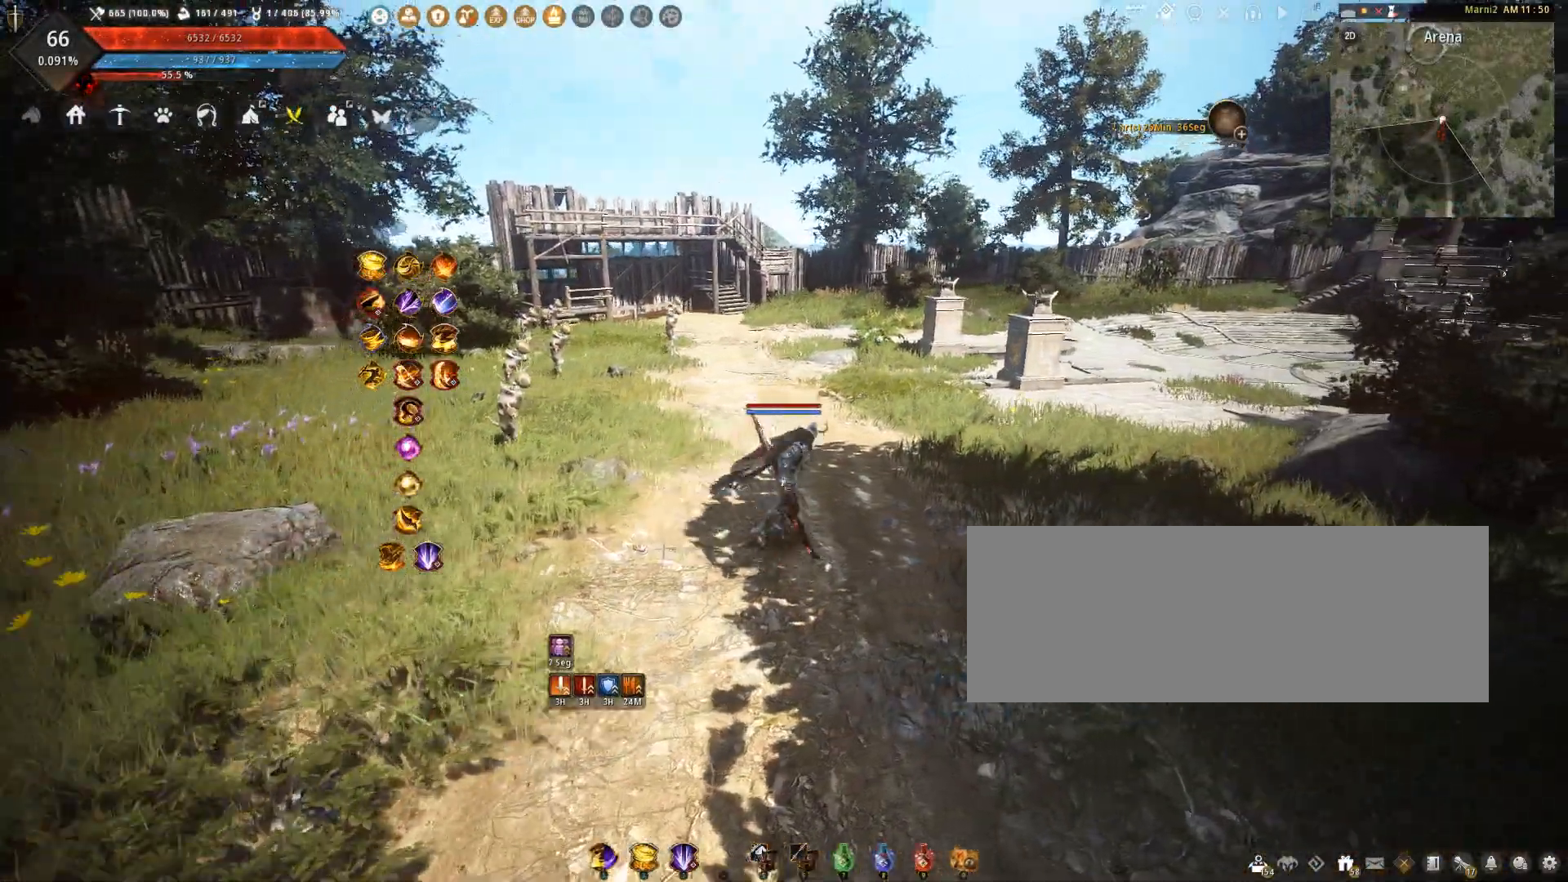
{"keys": [], "mouse": [], "events": [[100, "d", "up"], [467, "w", "up"]]}
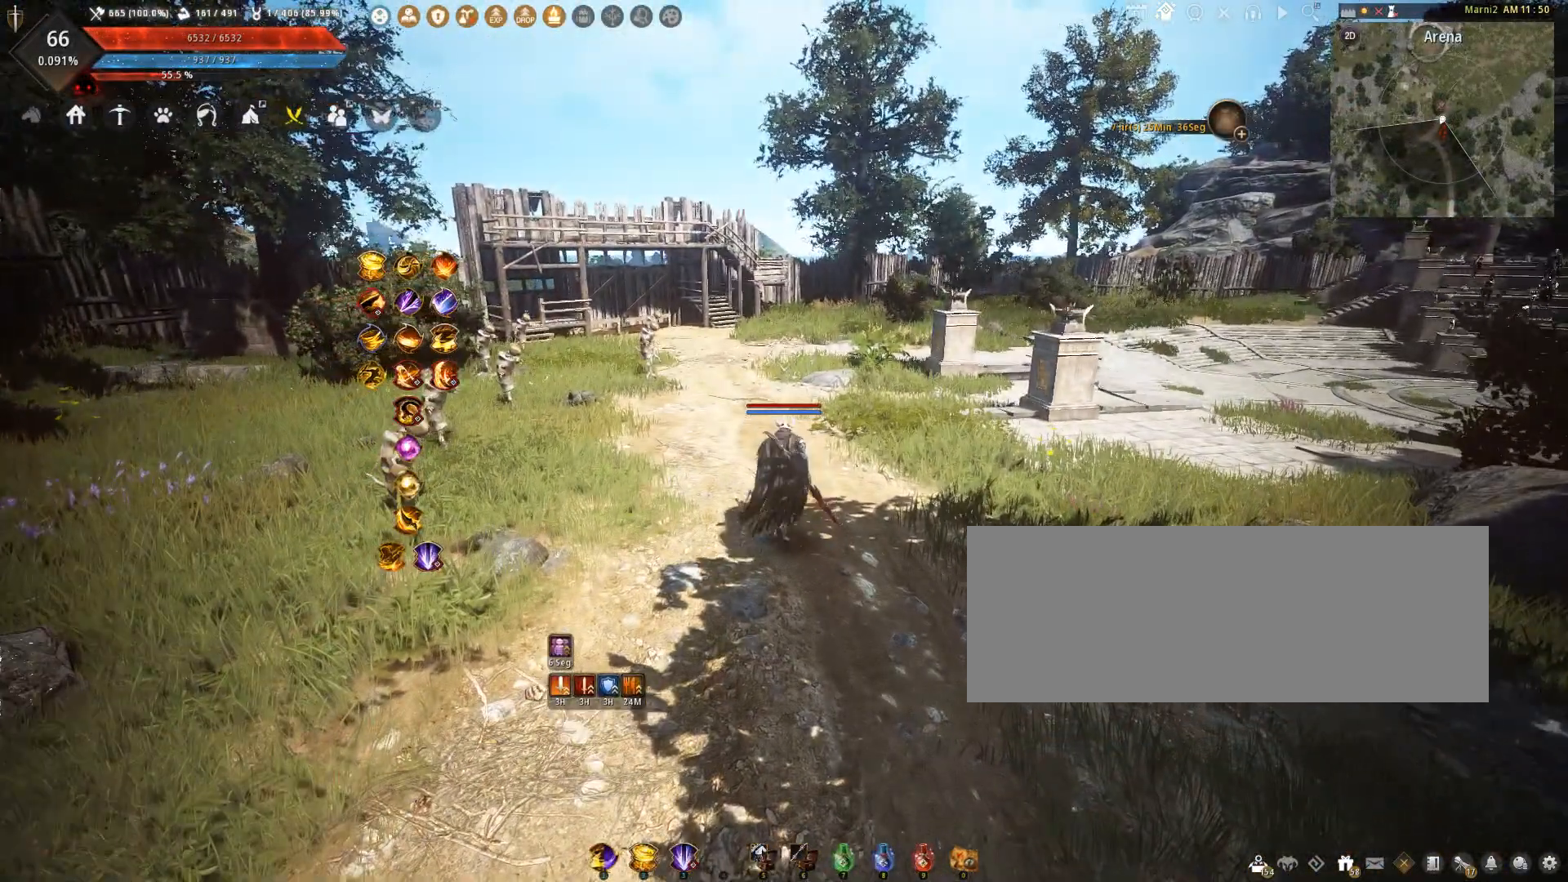
{"keys": ["s"], "mouse": [], "events": [[501, "s", "down"]]}
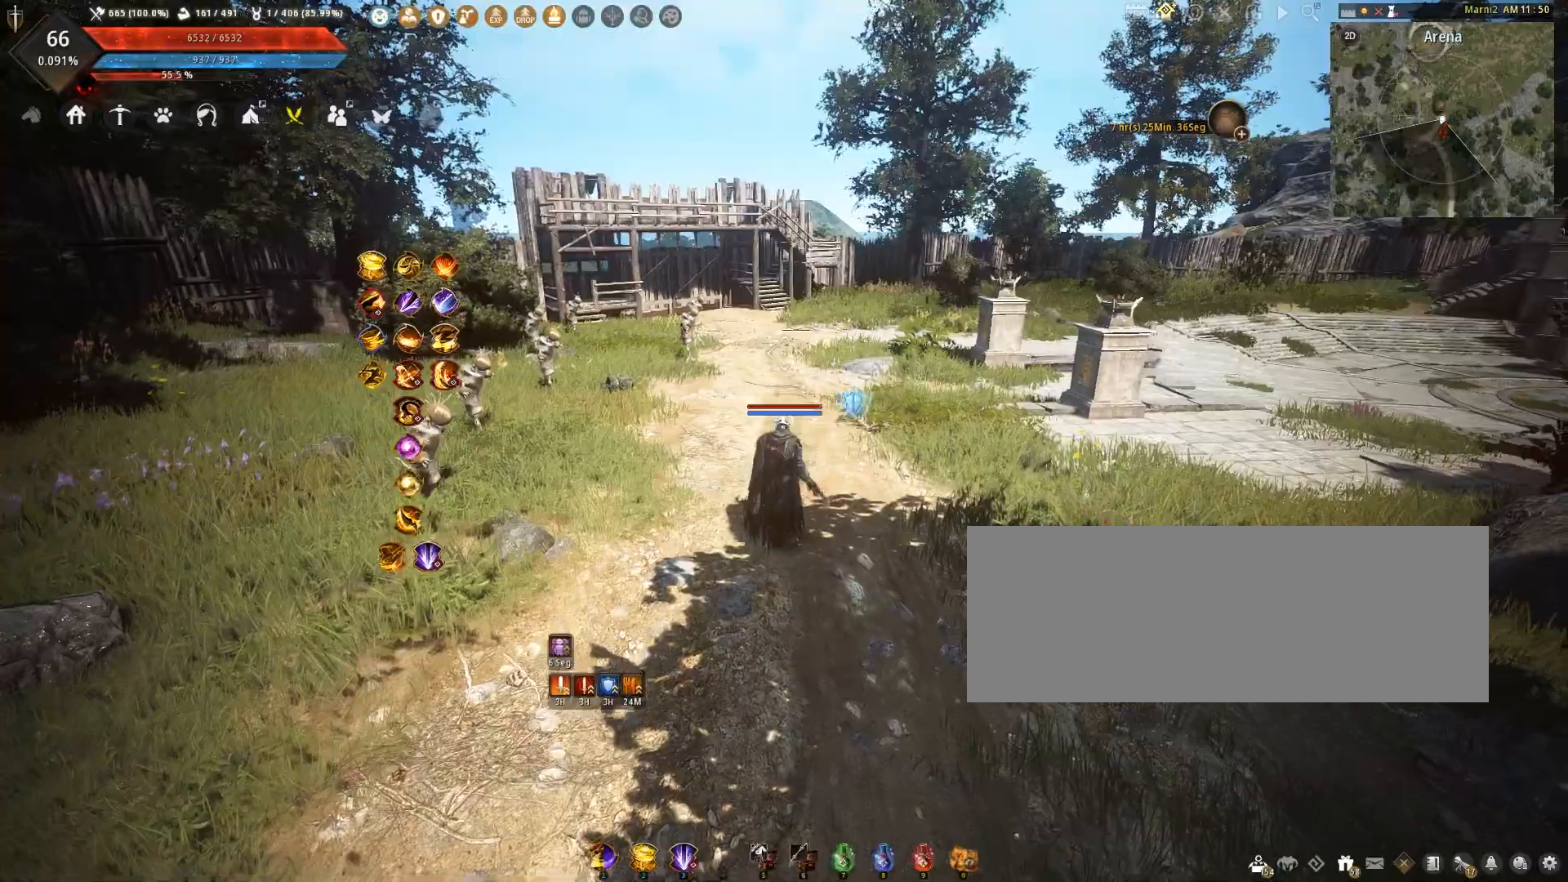
{"keys": ["s"], "mouse": [], "events": []}
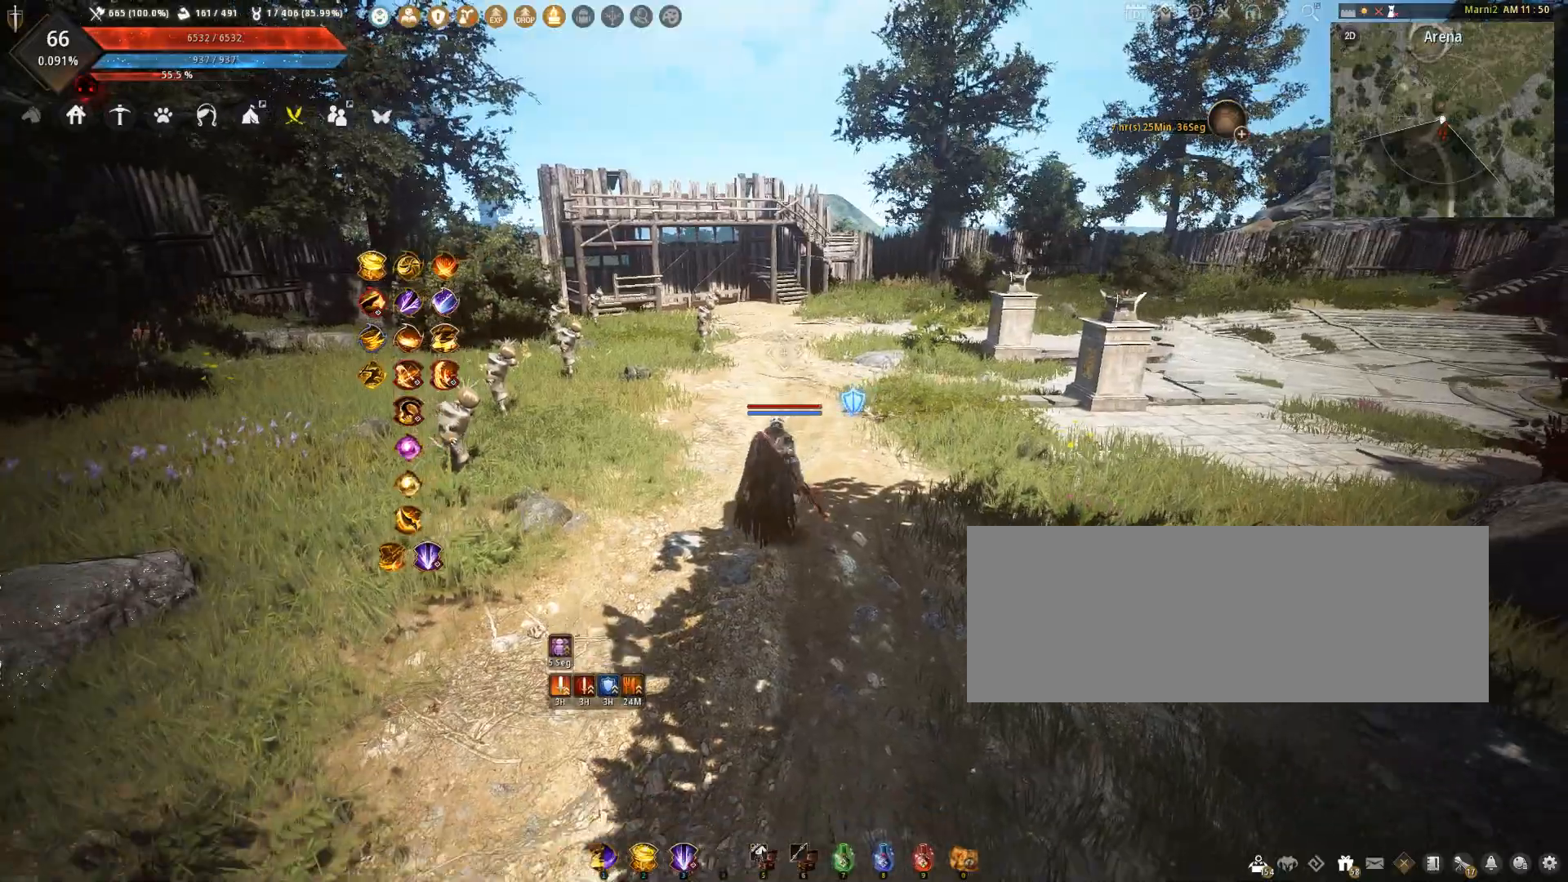
{"keys": ["w"], "mouse": [], "events": [[267, "s", "up"], [501, "w", "down"]]}
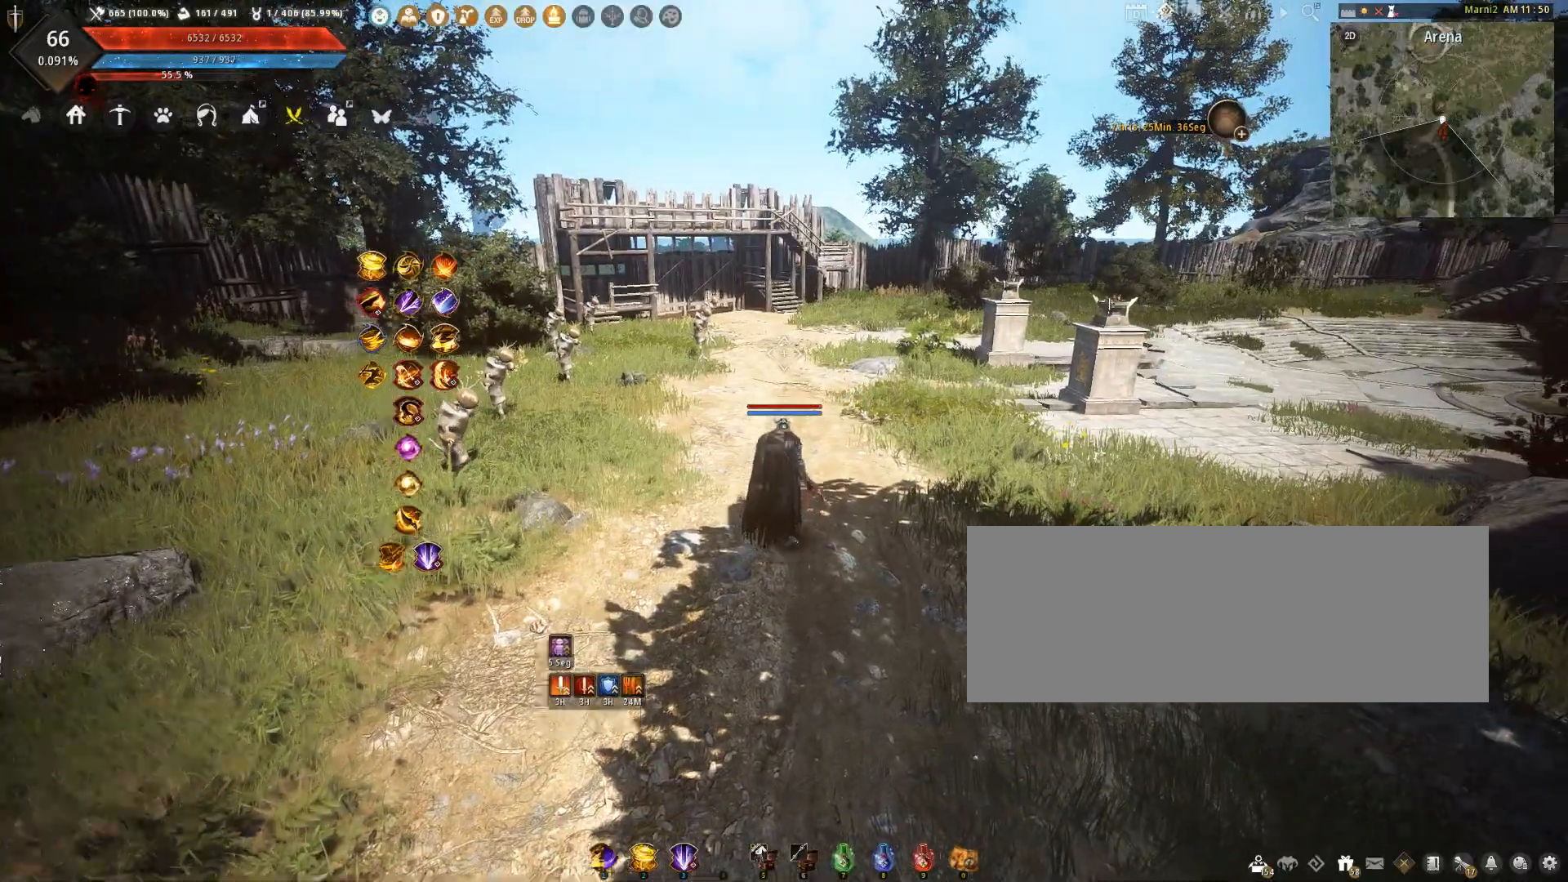
{"keys": [], "mouse": [], "events": [[500, "w", "up"]]}
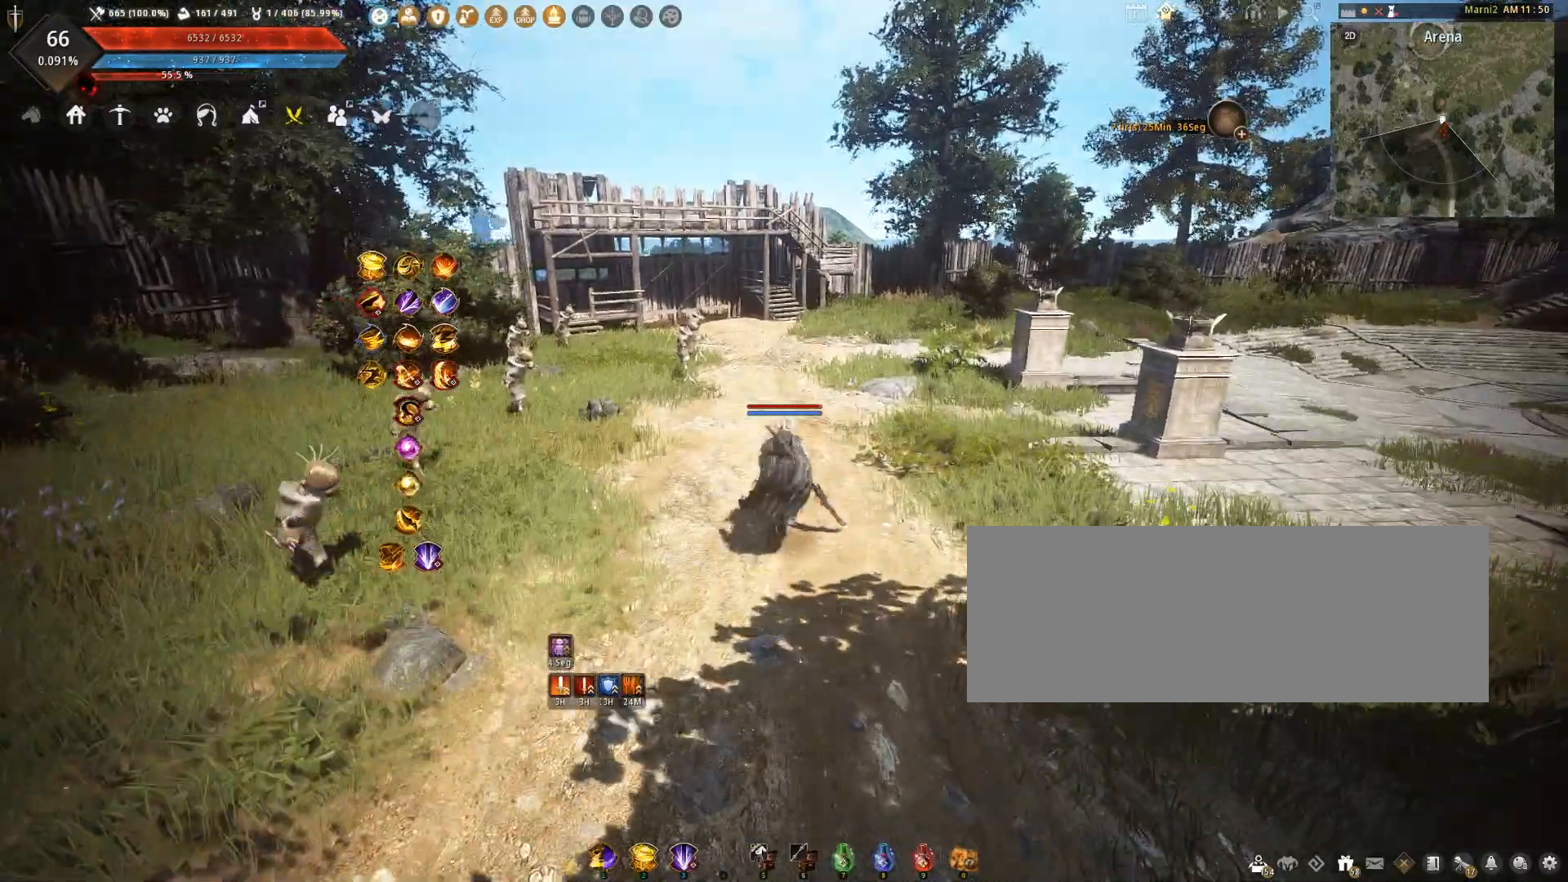
{"keys": [], "mouse": [], "events": [[134, "s", "down"], [367, "s", "up"]]}
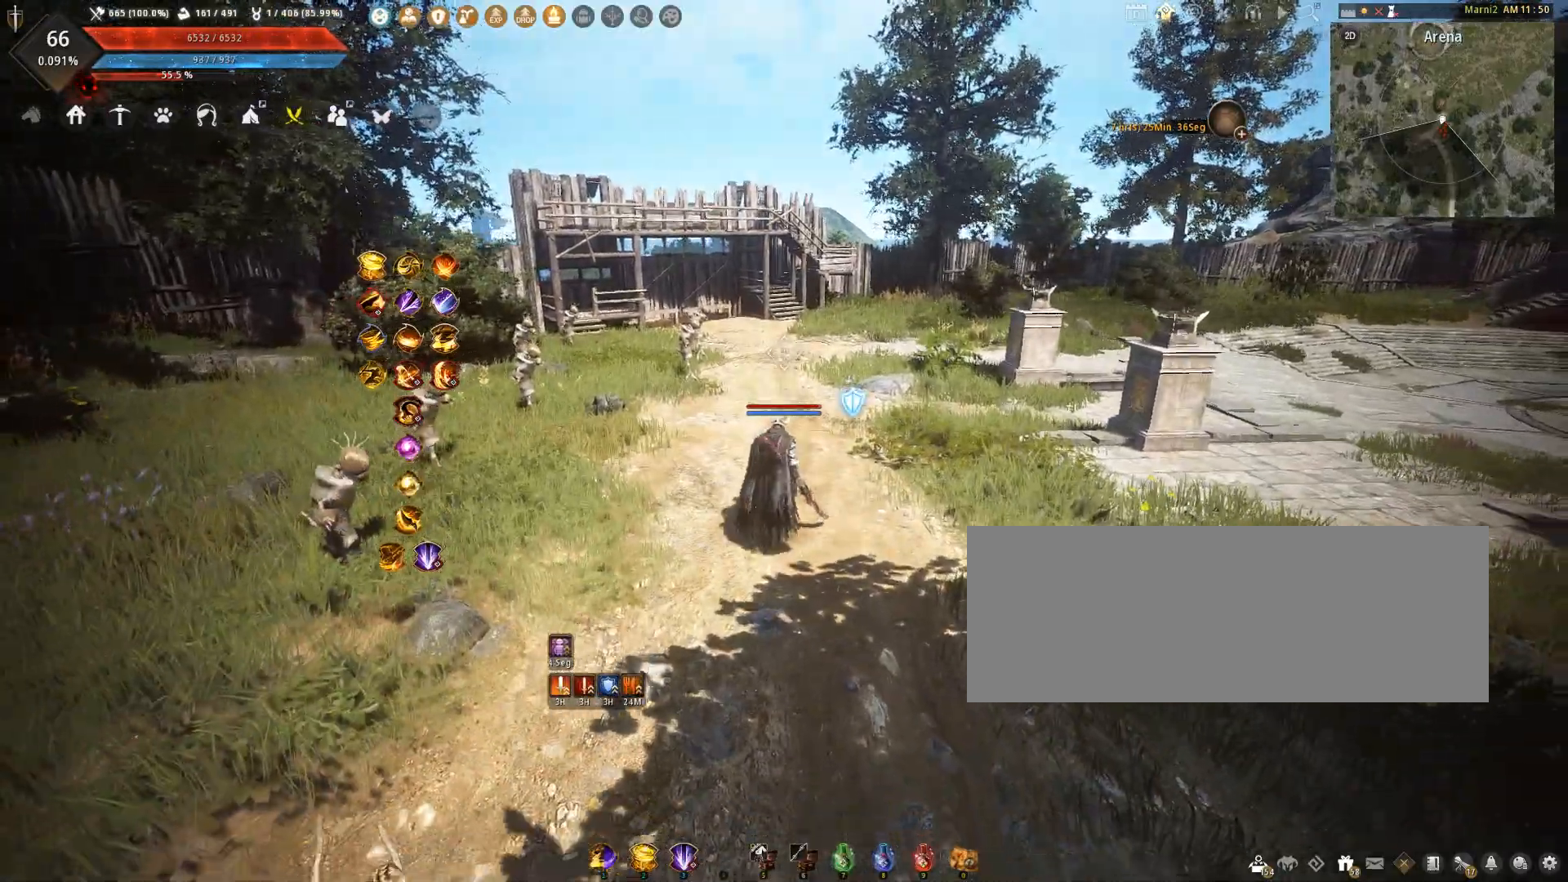
{"keys": ["w"], "mouse": [], "events": [[167, "w", "down"]]}
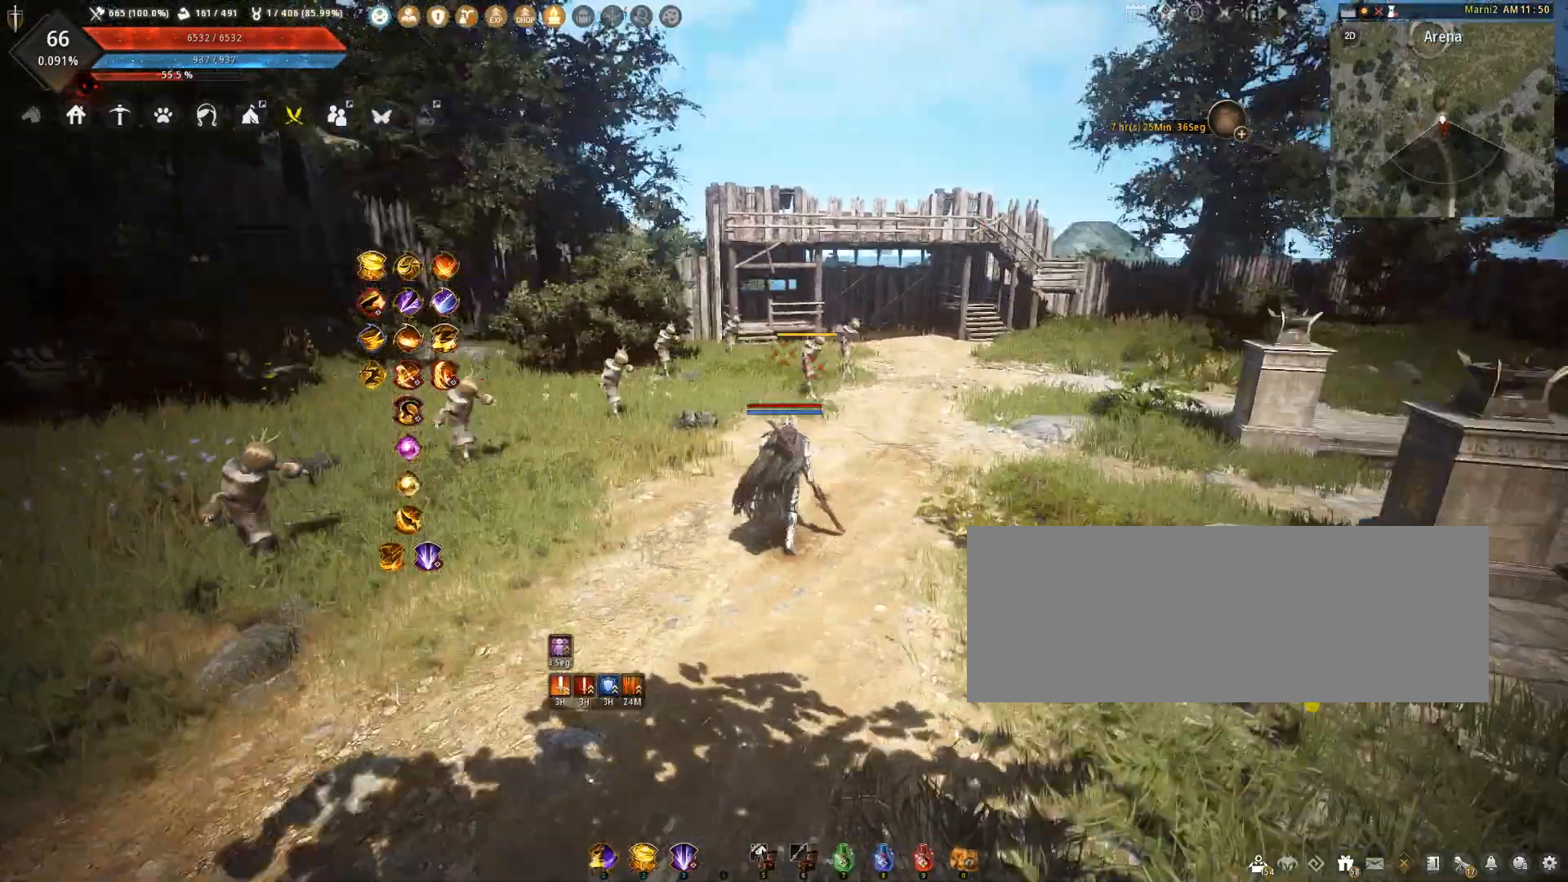
{"keys": ["s"], "mouse": [], "events": [[134, "w", "up"], [334, "s", "down"]]}
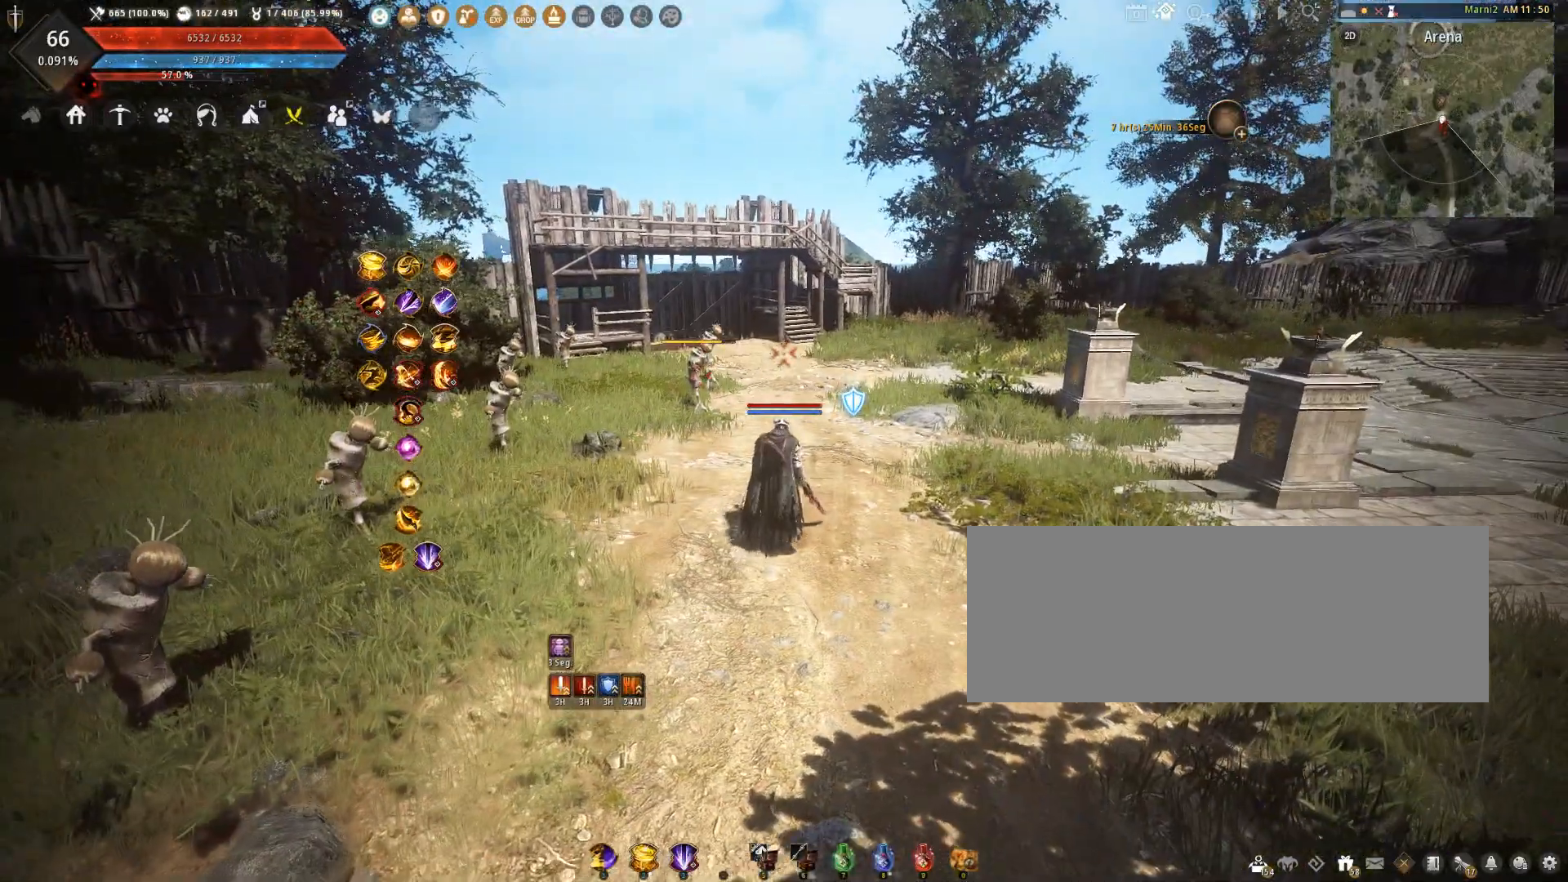
{"keys": ["s"], "mouse": [], "events": []}
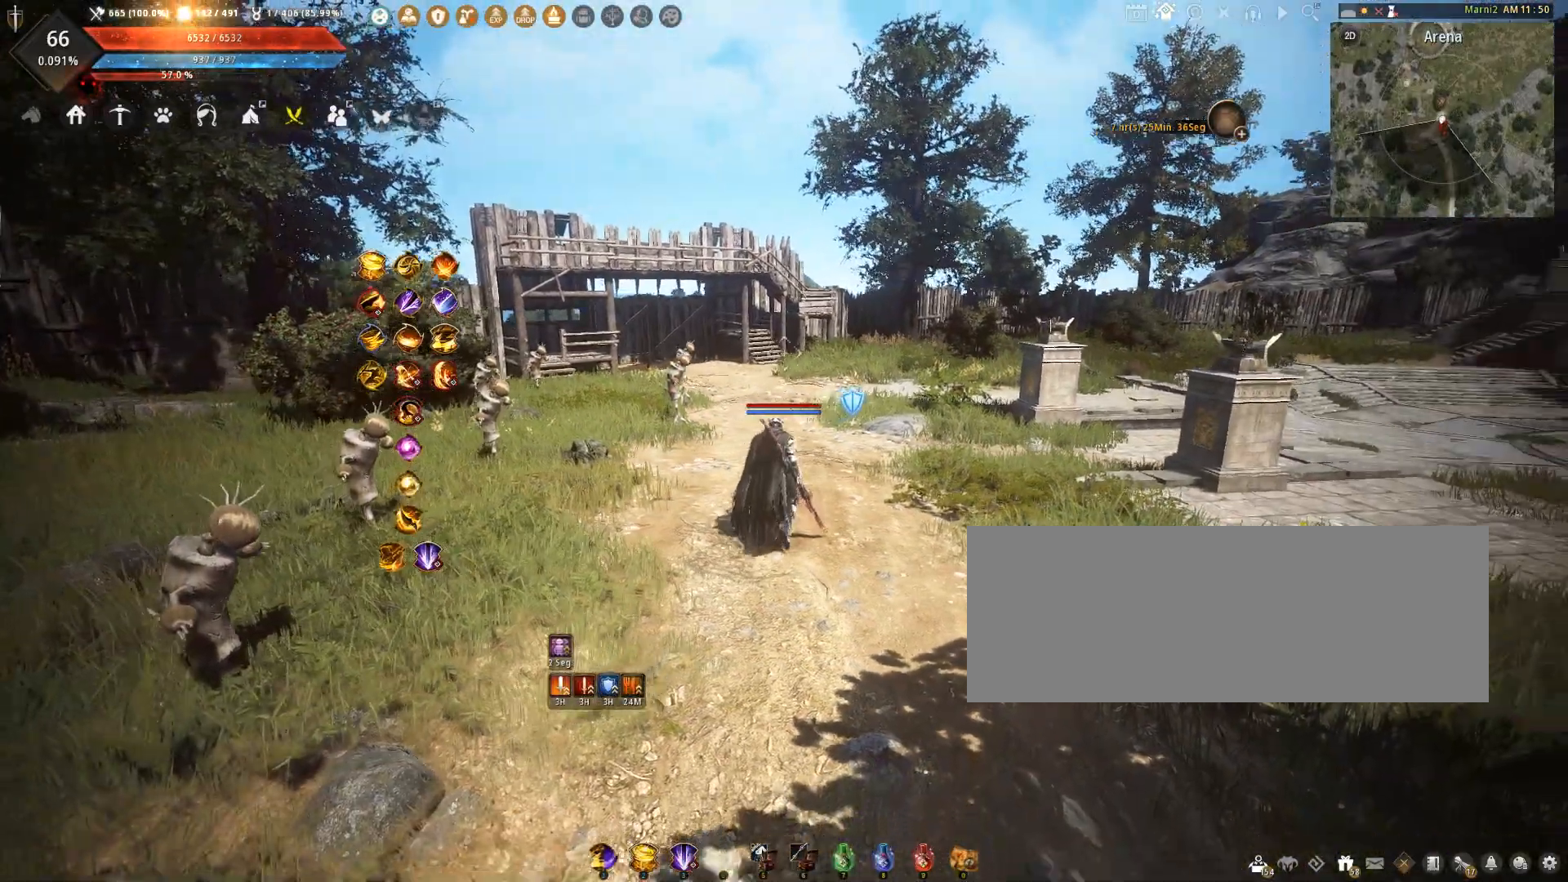
{"keys": [], "mouse": [], "events": [[67, "mouse_left", "down"], [134, "mouse_left", "up"], [434, "s", "up"]]}
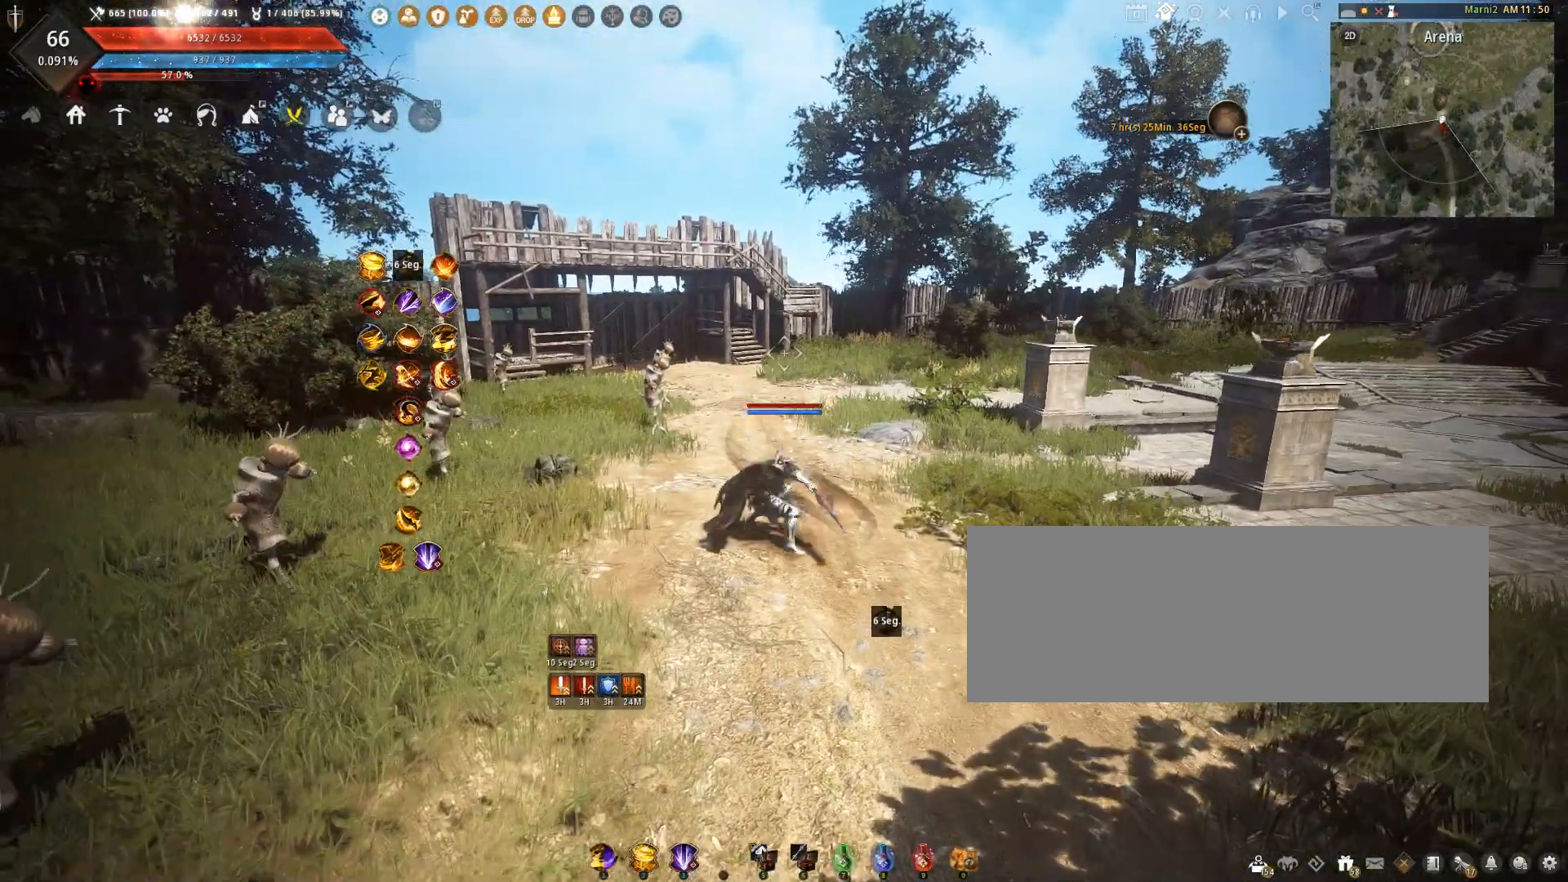
{"keys": [], "mouse": [], "events": []}
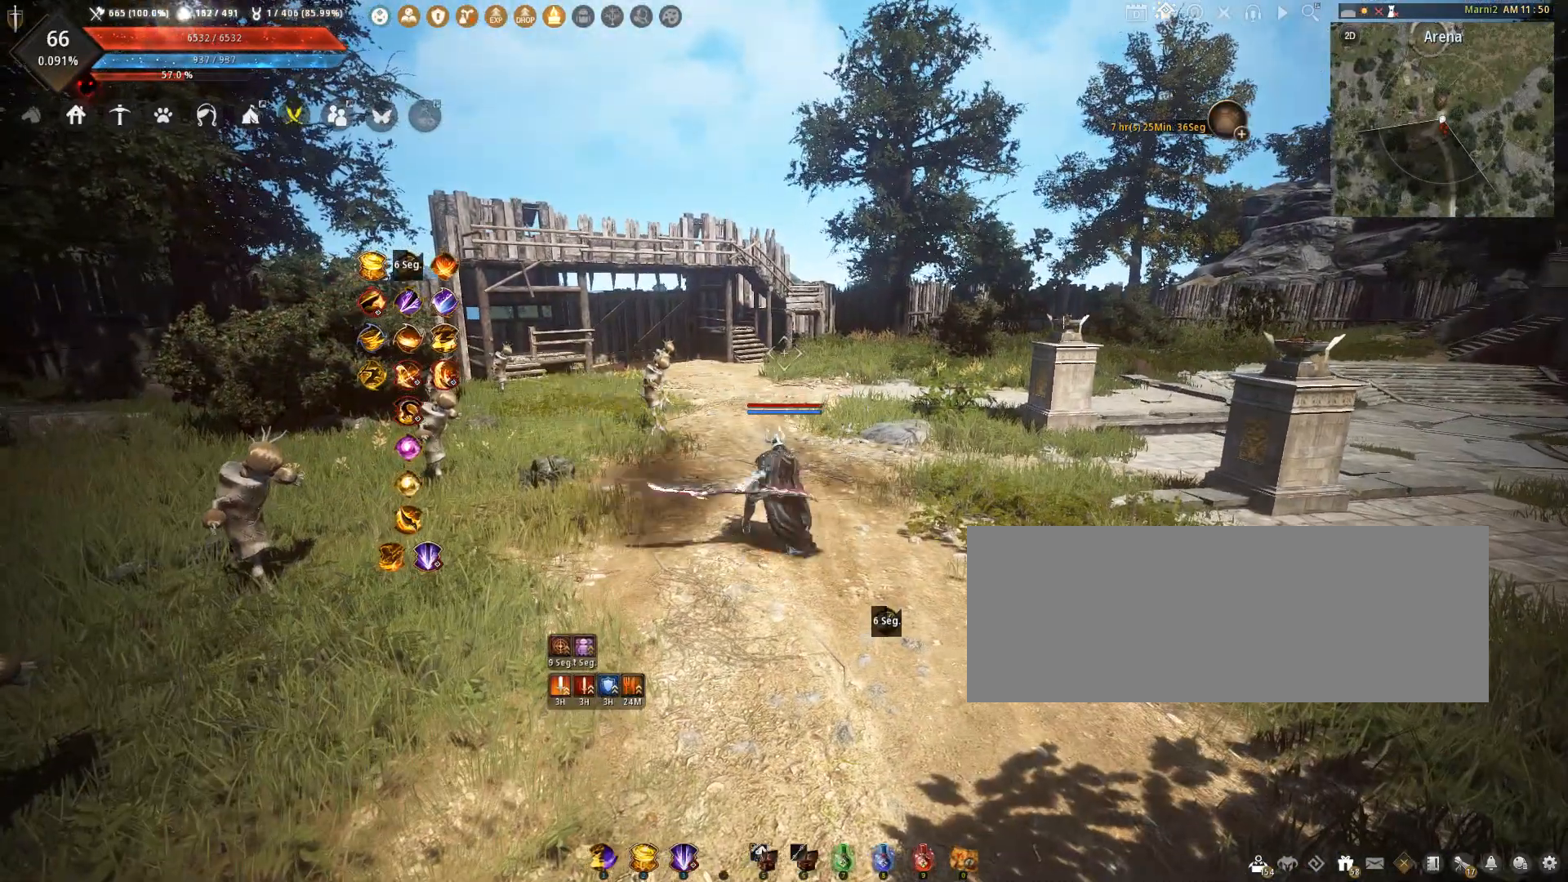
{"keys": ["w"], "mouse": [], "events": [[100, "d", "down"], [201, "w", "down"], [301, "d", "up"]]}
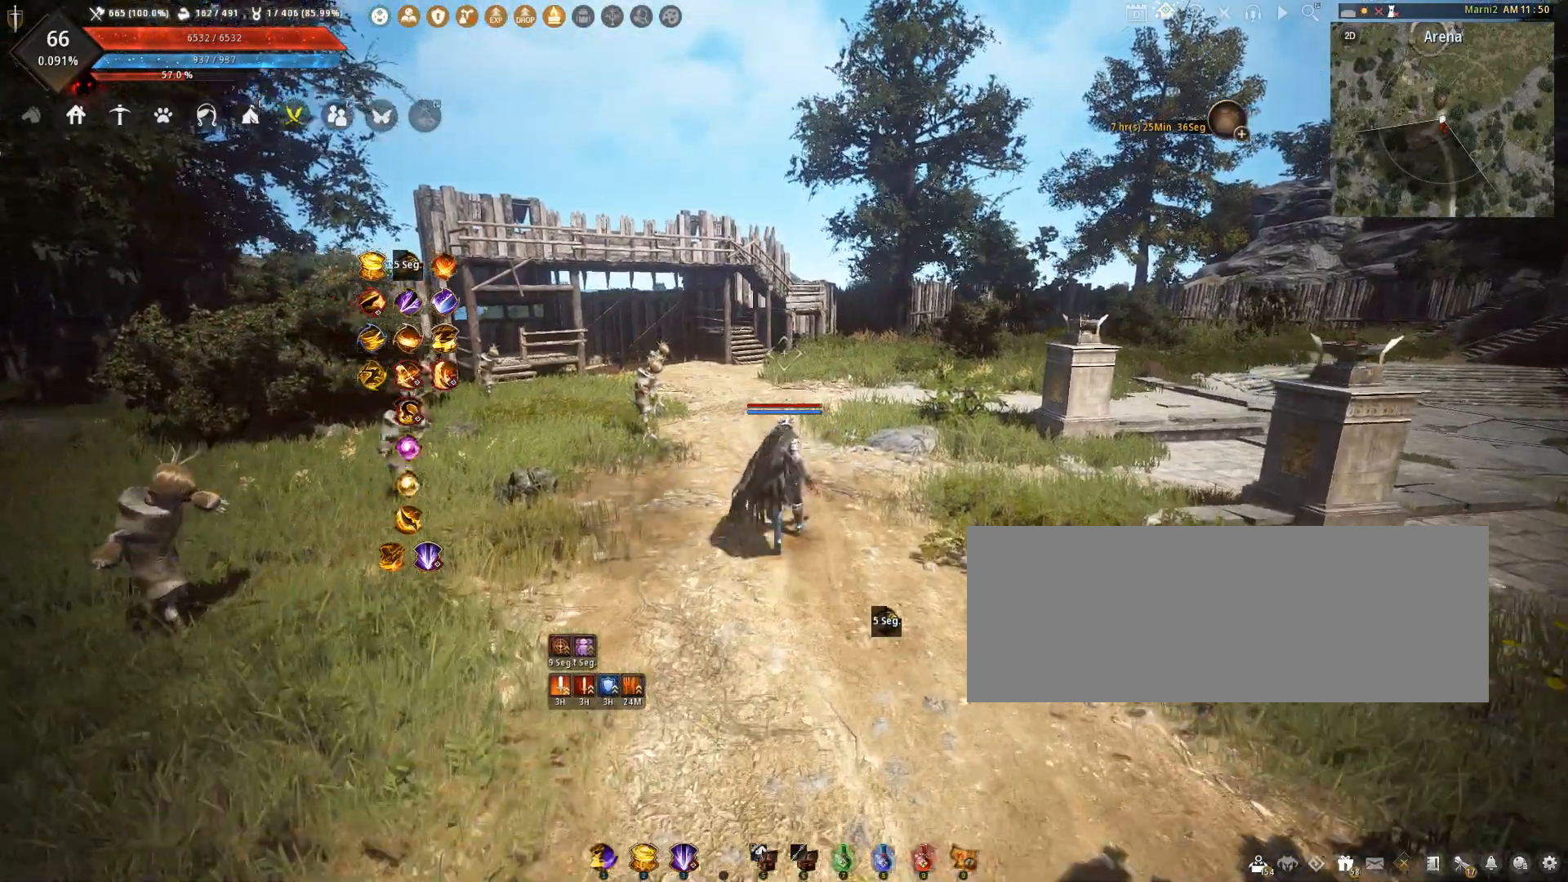
{"keys": ["d", "w"], "mouse": [], "events": [[33, "a", "down"], [233, "a", "up"], [434, "d", "down"]]}
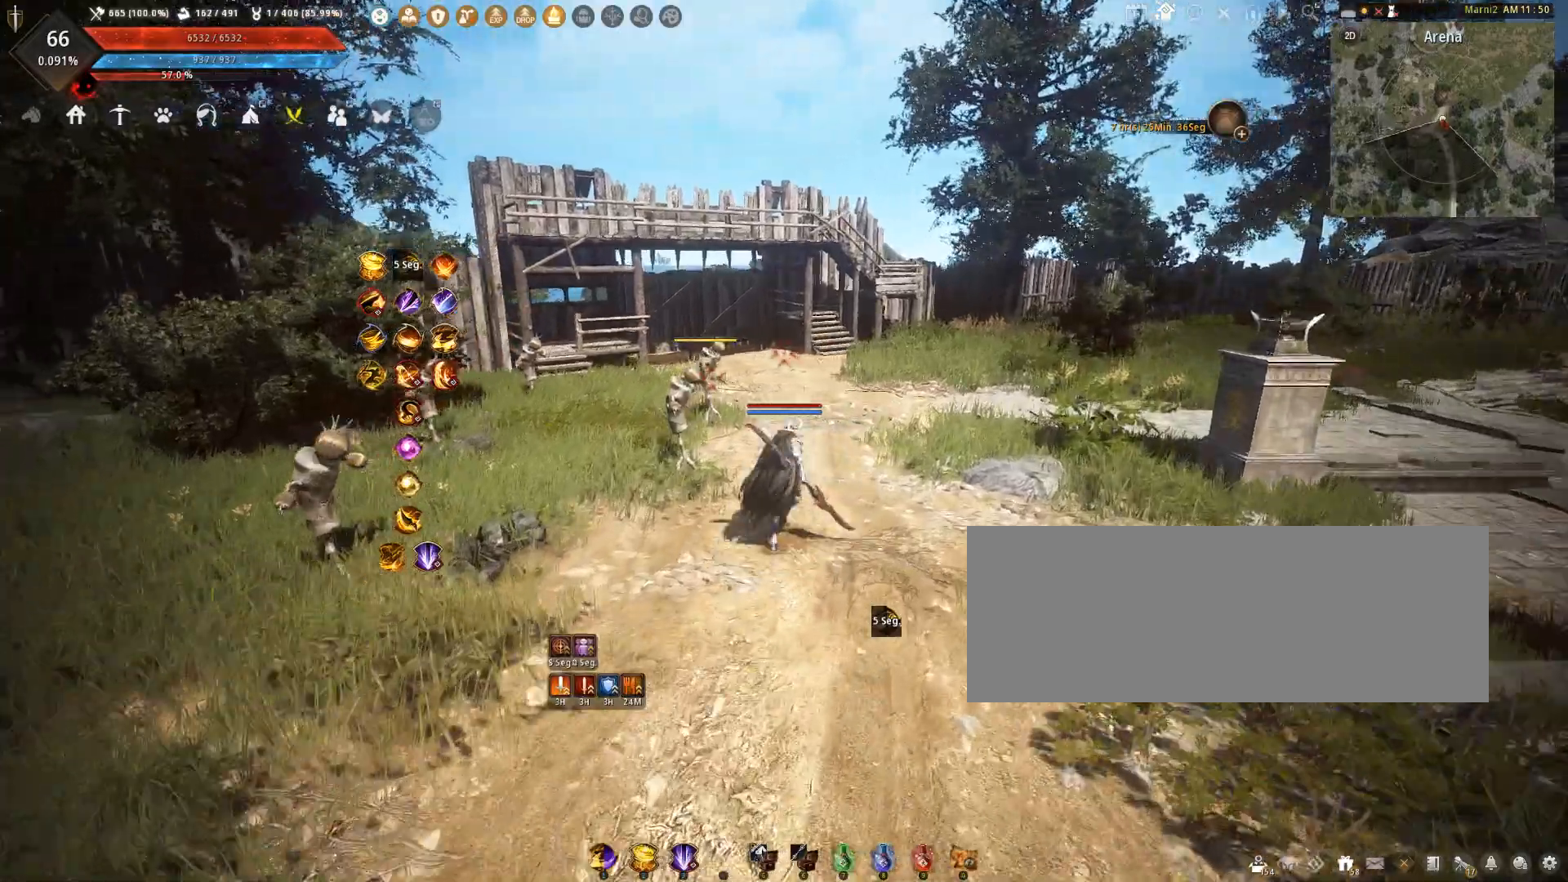
{"keys": [], "mouse": [], "events": [[267, "d", "up"], [301, "w", "up"]]}
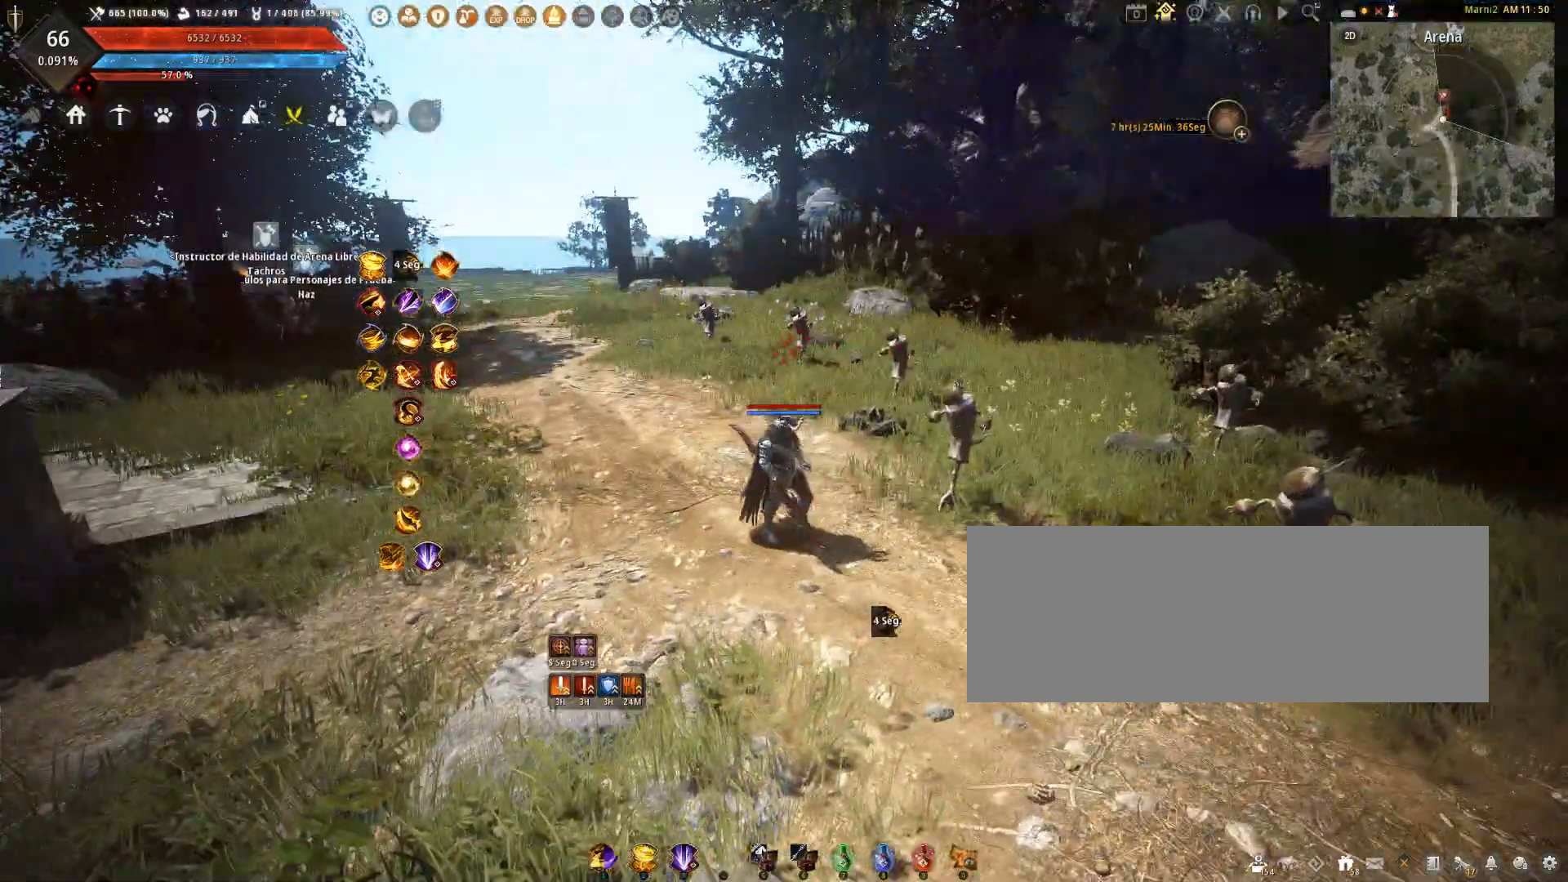
{"keys": ["w"], "mouse": [], "events": [[33, "a", "down"], [200, "w", "down"], [400, "a", "up"]]}
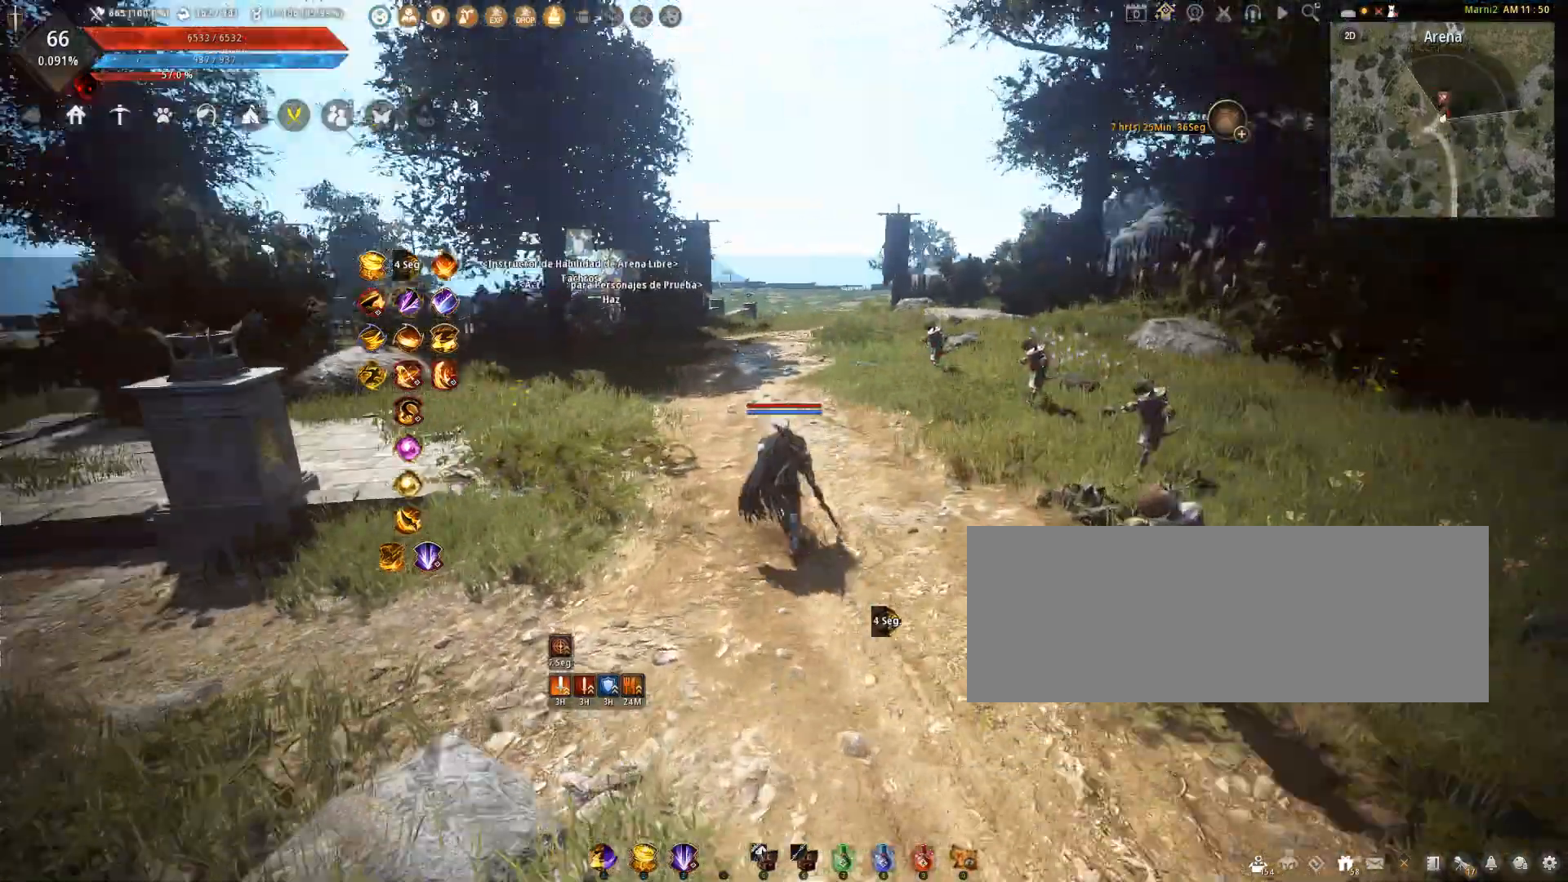
{"keys": ["w"], "mouse": [], "events": []}
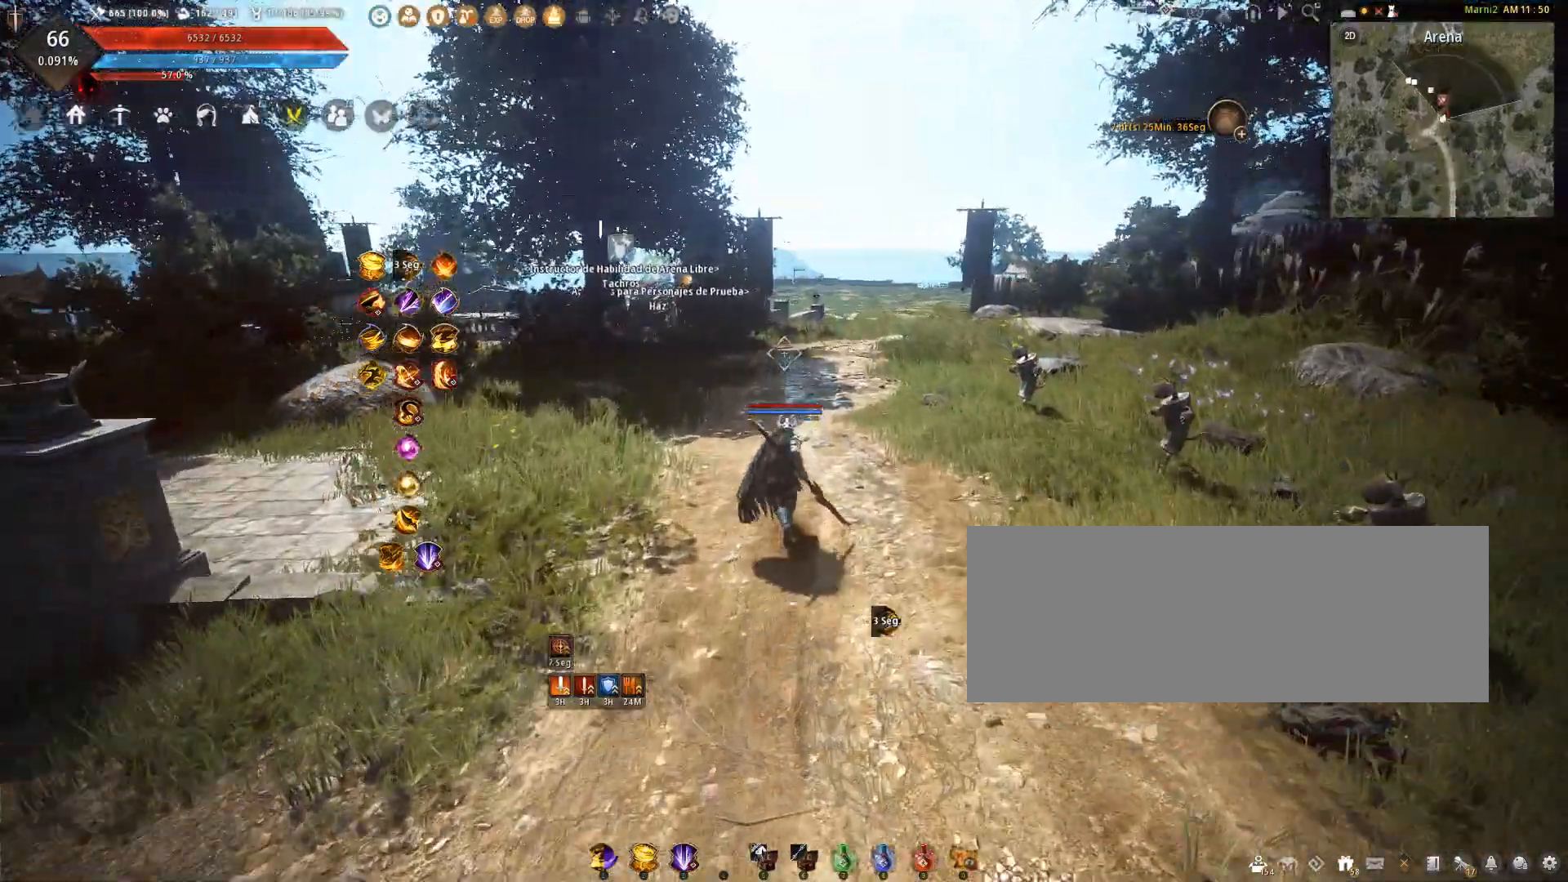
{"keys": ["a", "w"], "mouse": [], "events": [[367, "a", "down"]]}
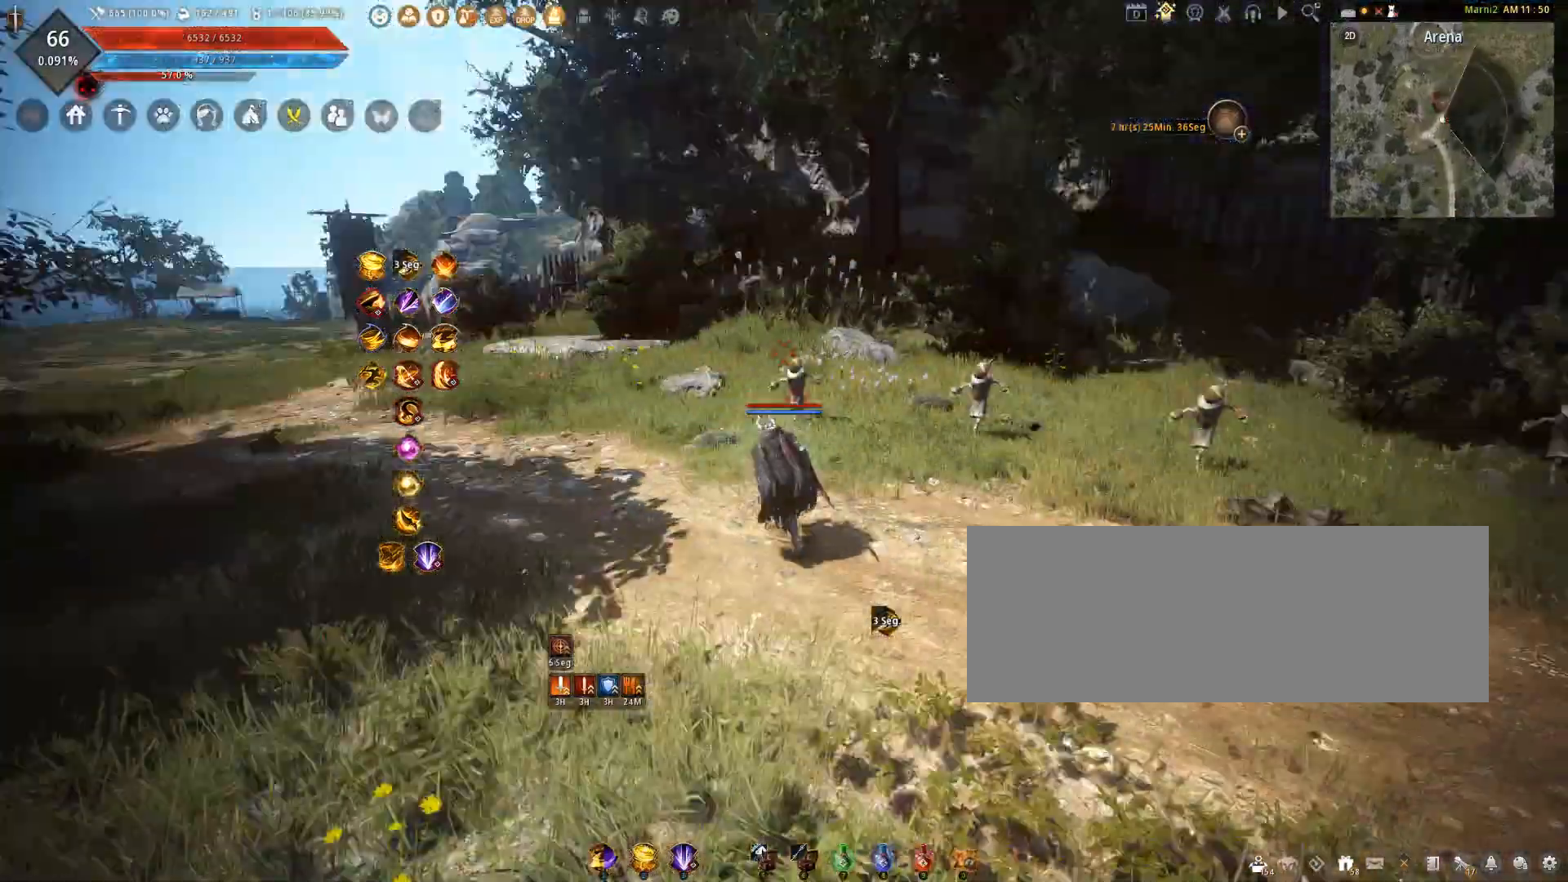
{"keys": ["s"], "mouse": [], "events": [[34, "w", "up"], [234, "s", "down"], [301, "a", "up"]]}
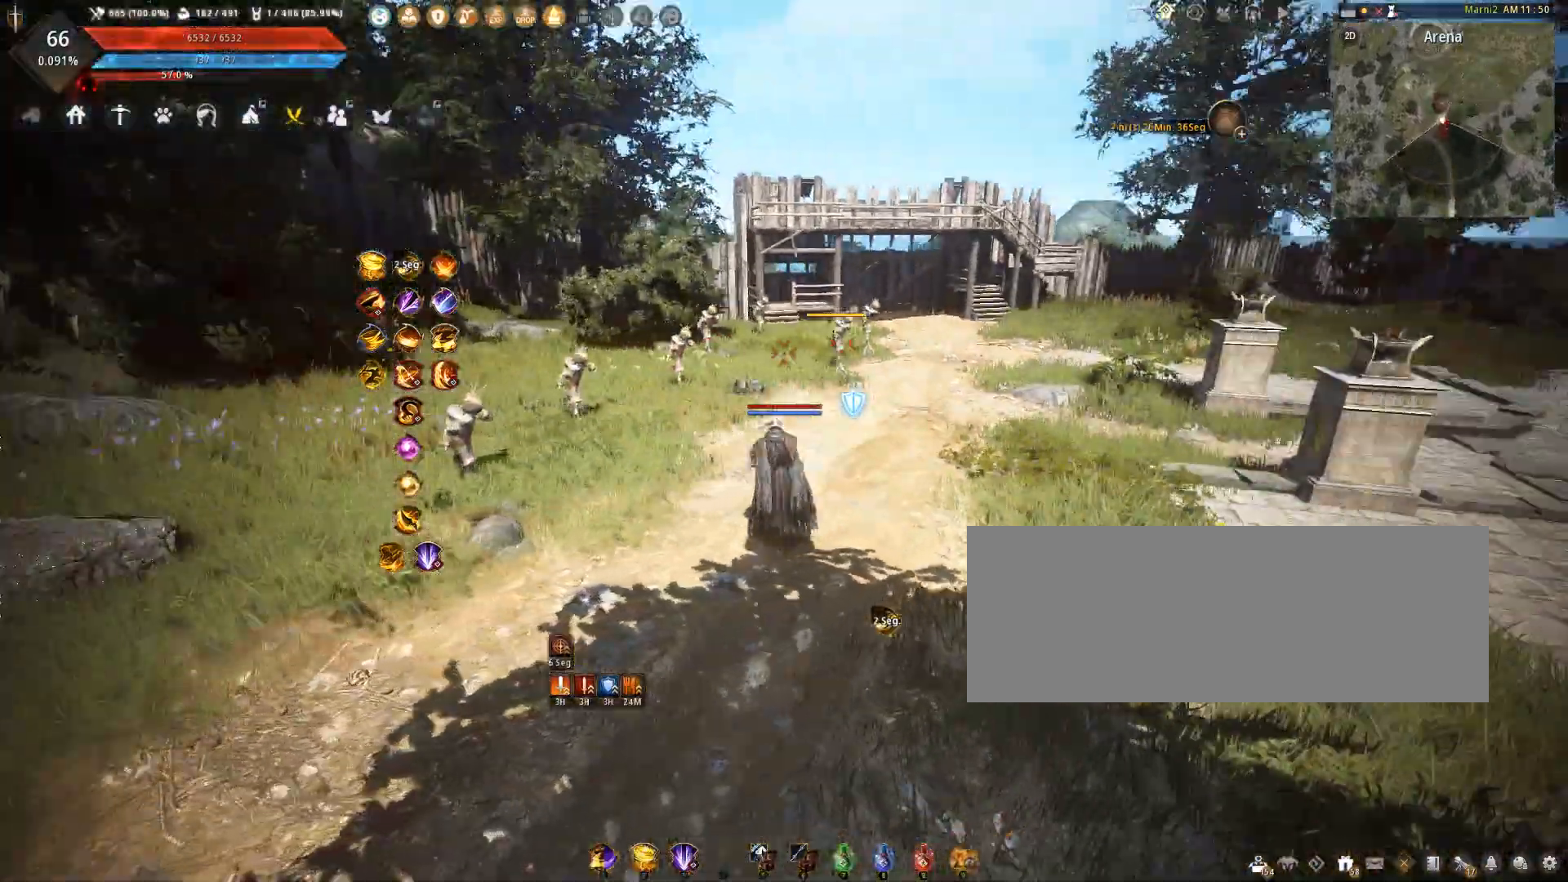
{"keys": [], "mouse": [], "events": [[233, "d", "down"], [300, "s", "up"], [367, "d", "up"]]}
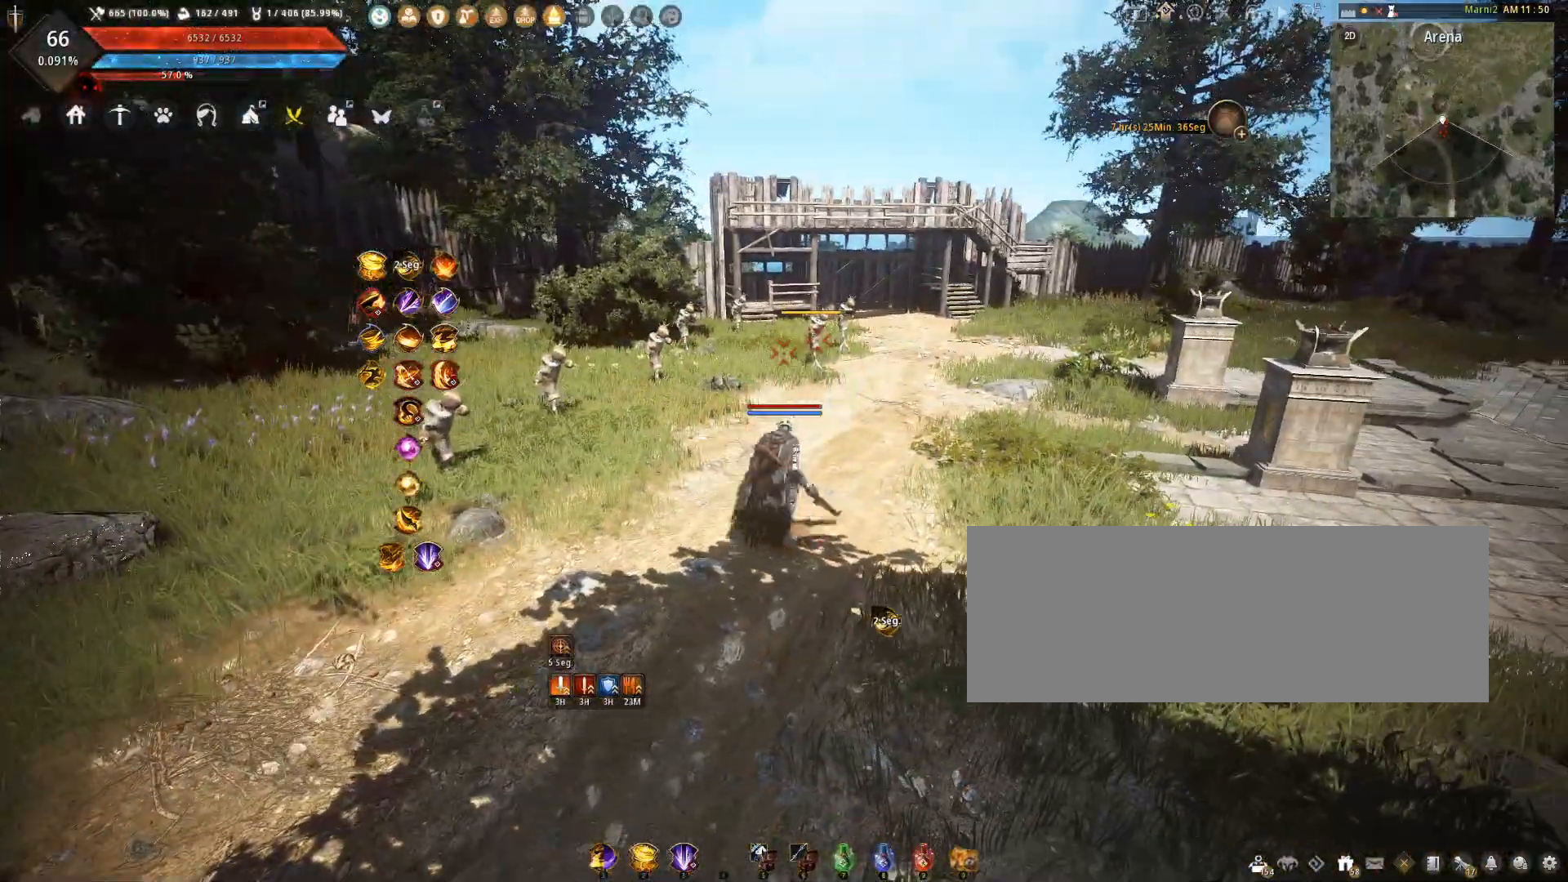
{"keys": [], "mouse": [], "events": []}
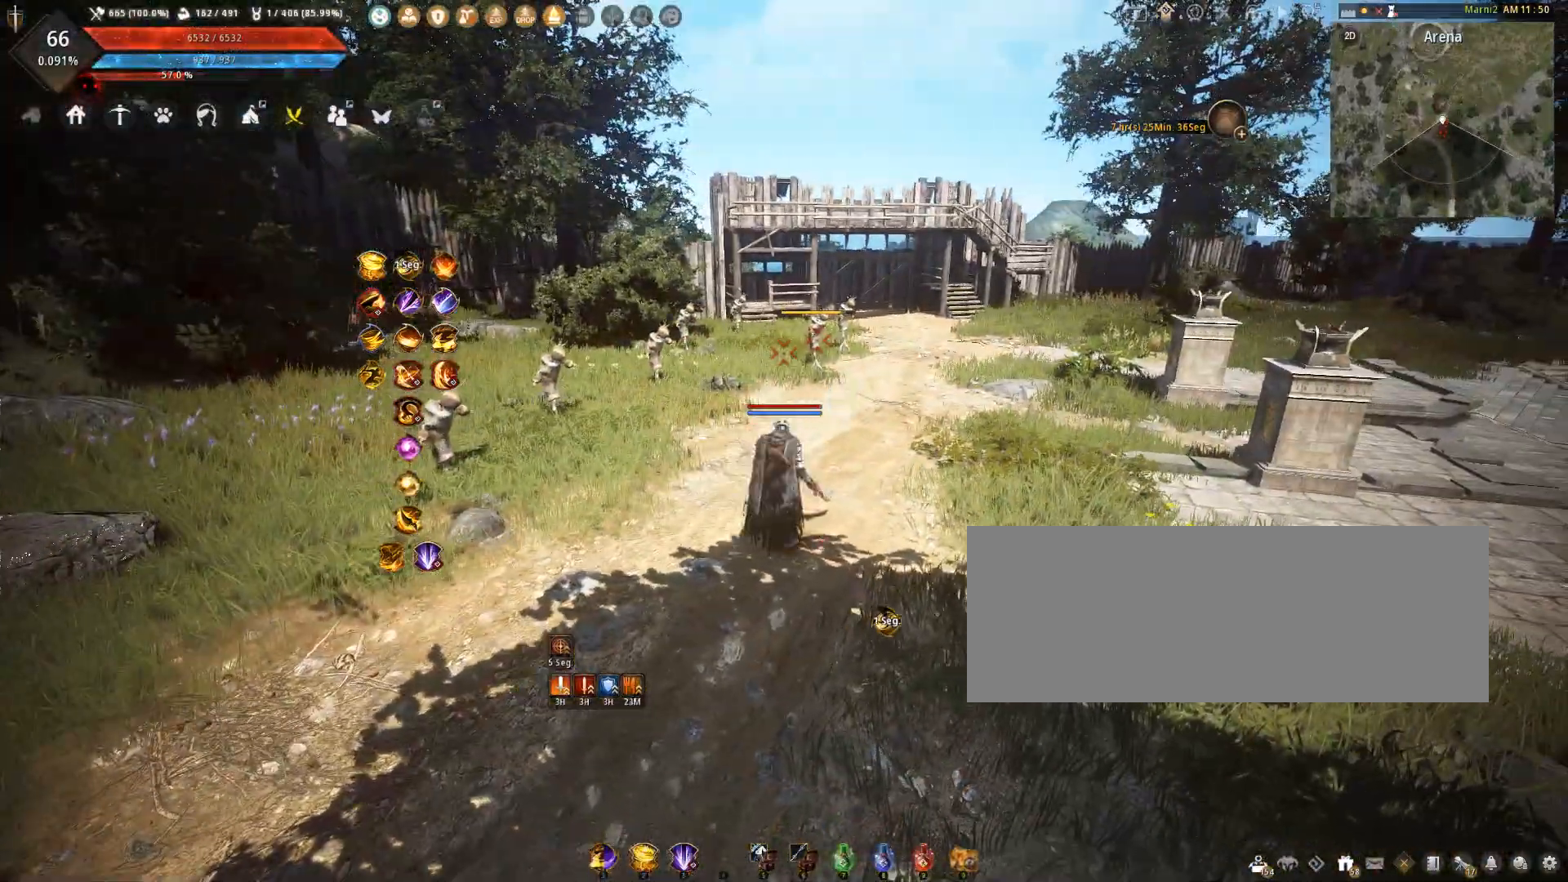
{"keys": [], "mouse": [], "events": []}
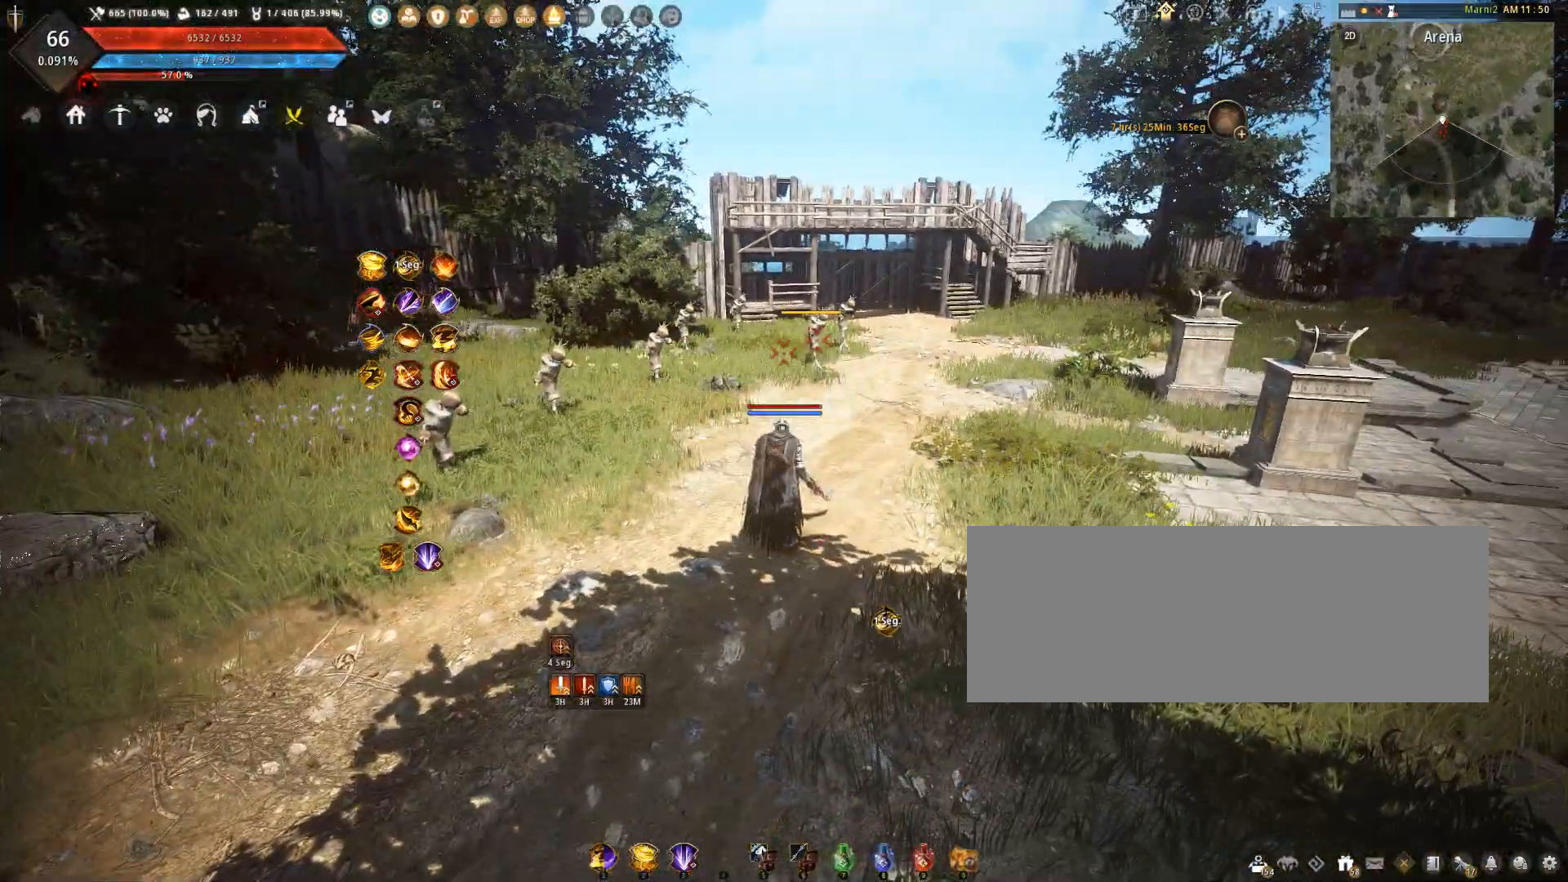
{"keys": [], "mouse": [], "events": []}
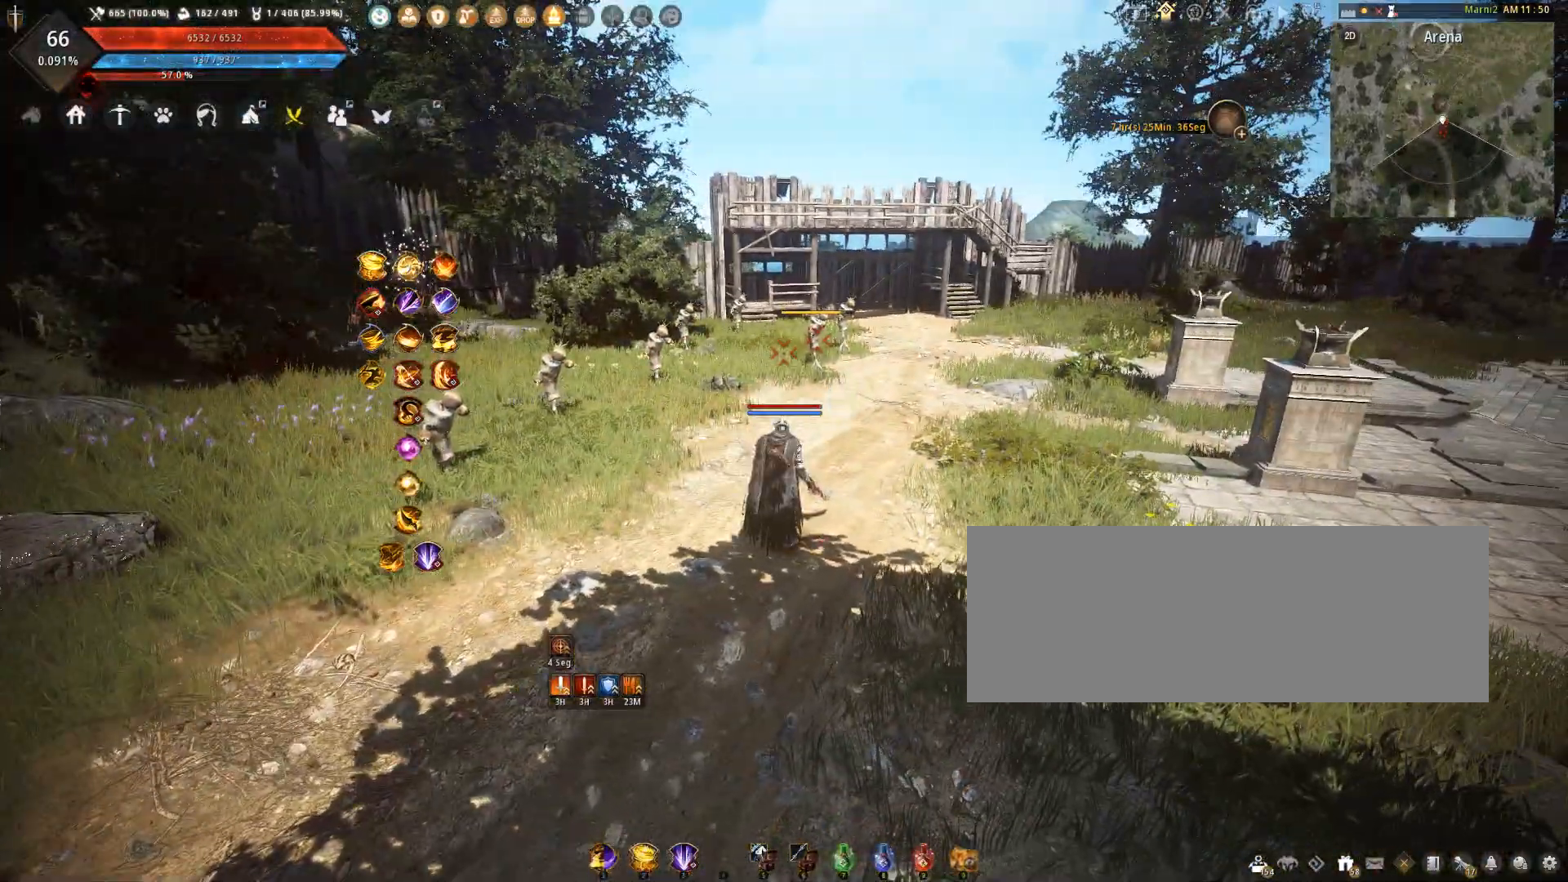
{"keys": [], "mouse": [], "events": []}
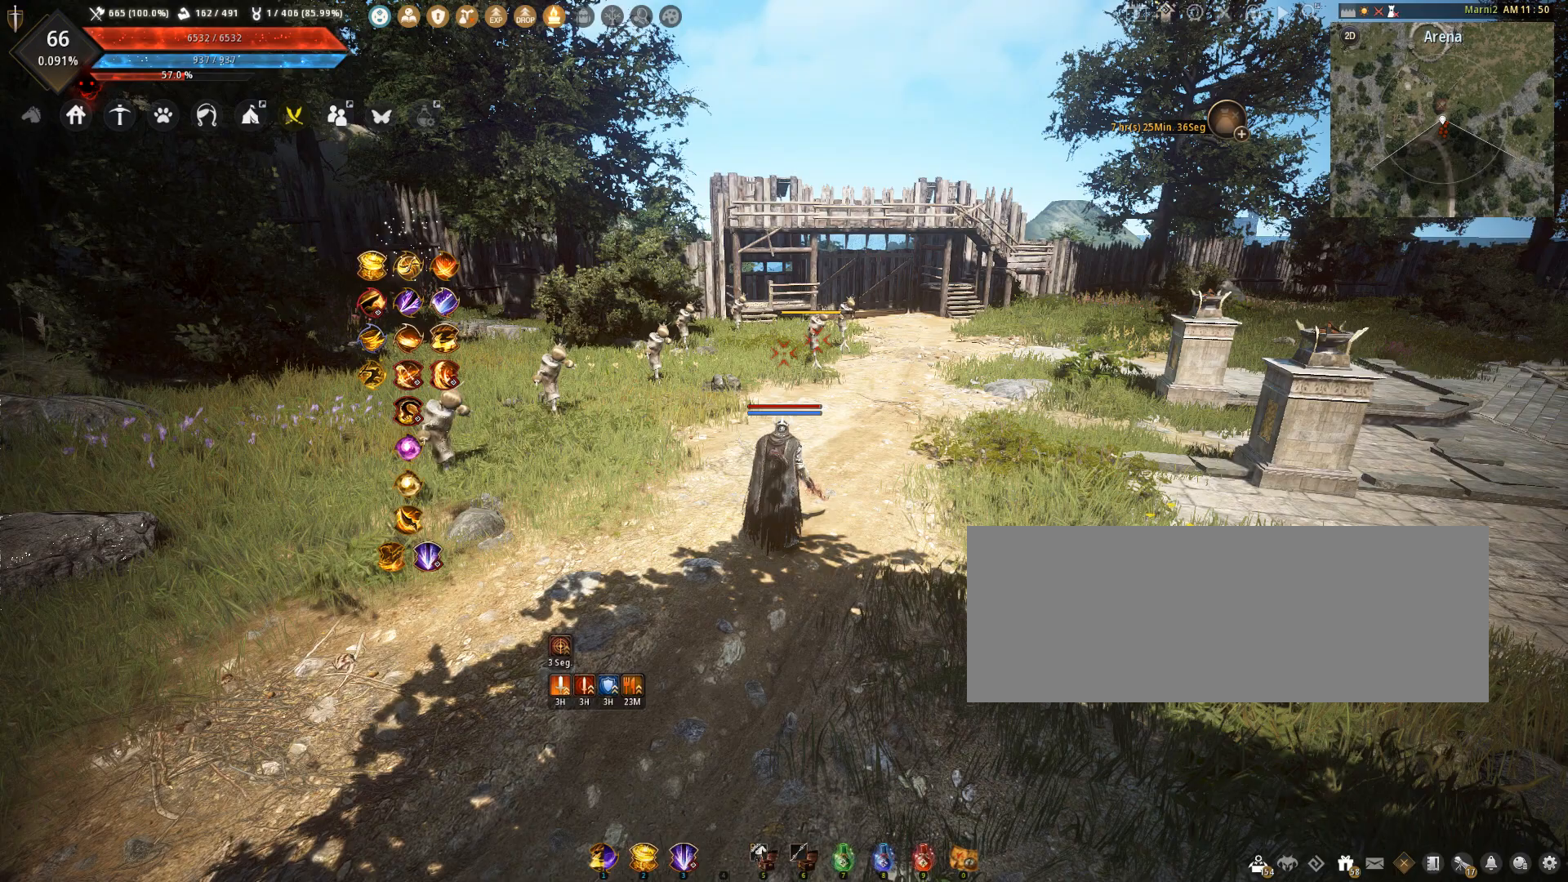
{"keys": [], "mouse": [], "events": []}